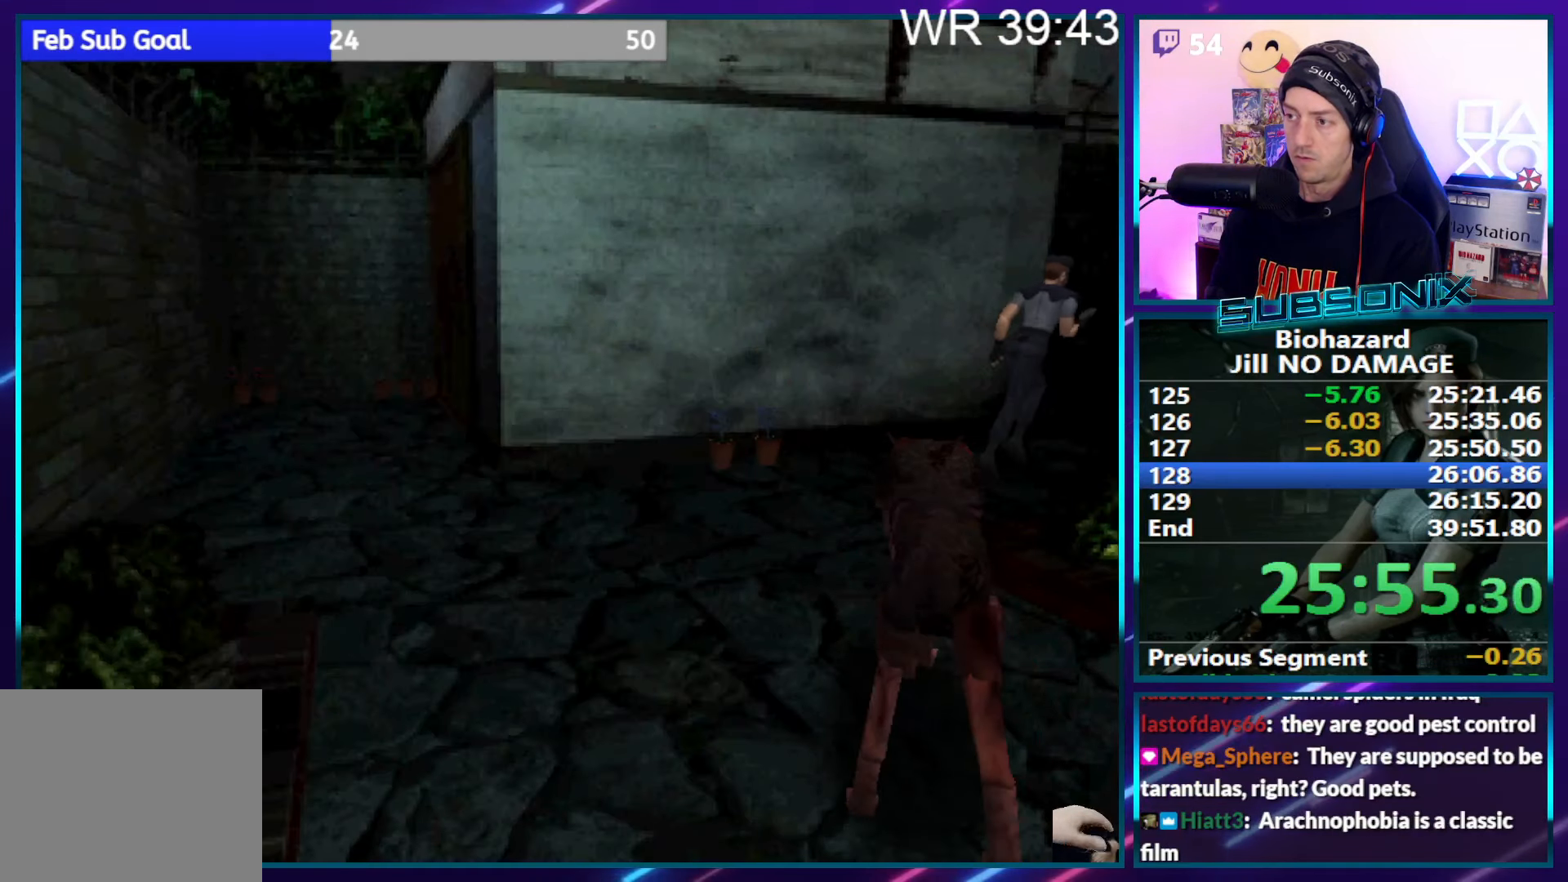
Gameplay with a controller (PlayStation layout); each line is a JSON object with the inputs held at the frame after it. "events" lists button and stick changes between this image and that frame as [ms after this image, input, new state], when the widget could be followed in between. Not read: L3 R3 left_stick.
{"buttons": ["SQUARE", "DPAD_UP", "DPAD_RIGHT"], "right_stick": "center", "events": [[467, "DPAD_RIGHT", "down"]]}
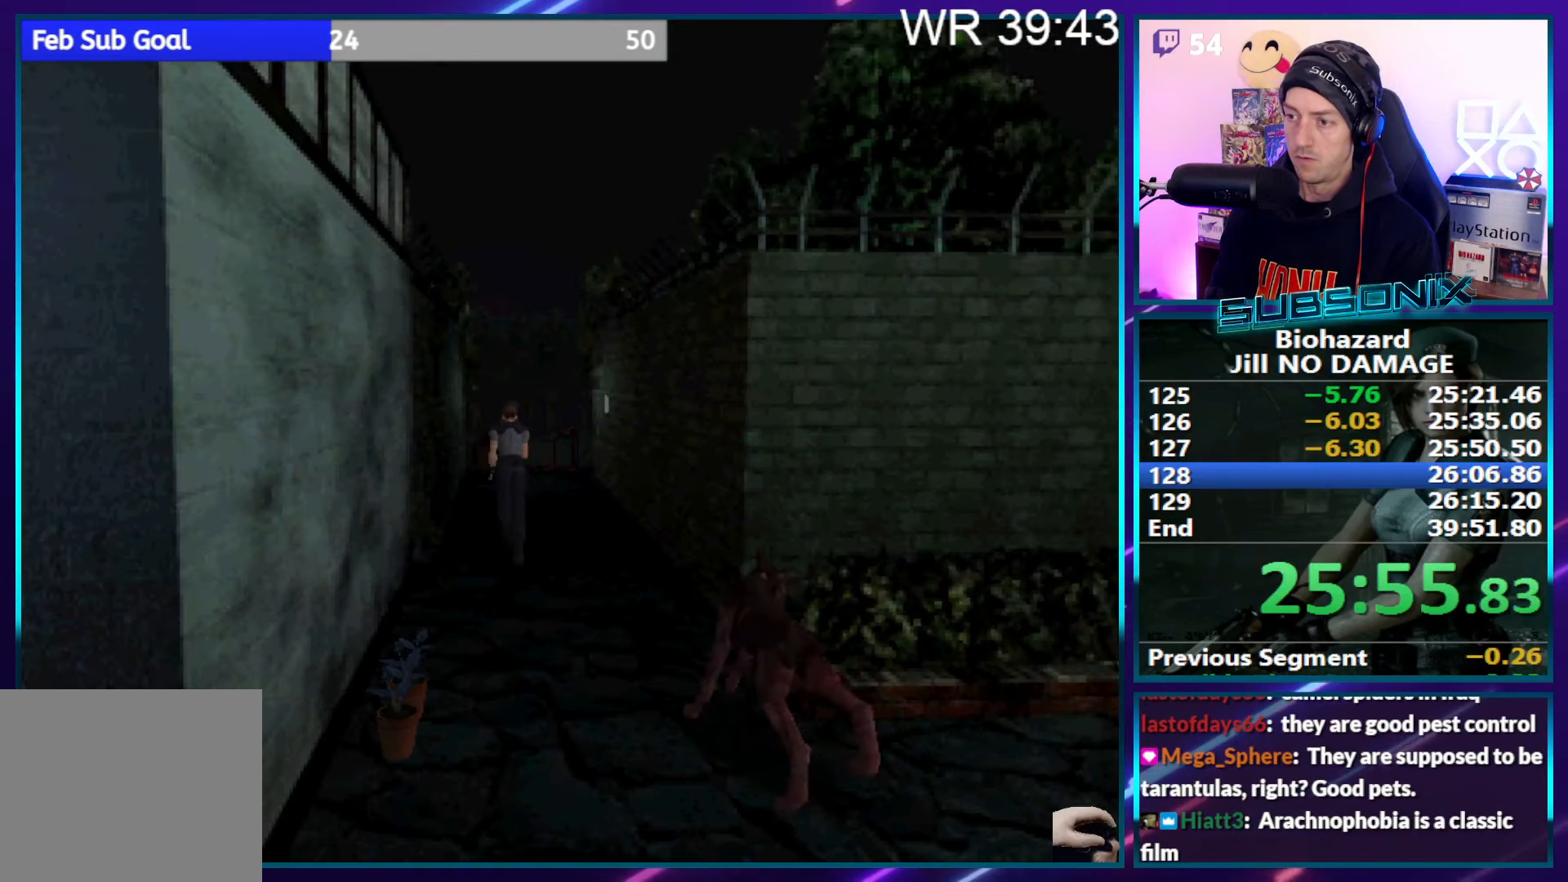
{"buttons": ["SQUARE", "DPAD_UP"], "right_stick": "center", "events": [[84, "DPAD_RIGHT", "up"]]}
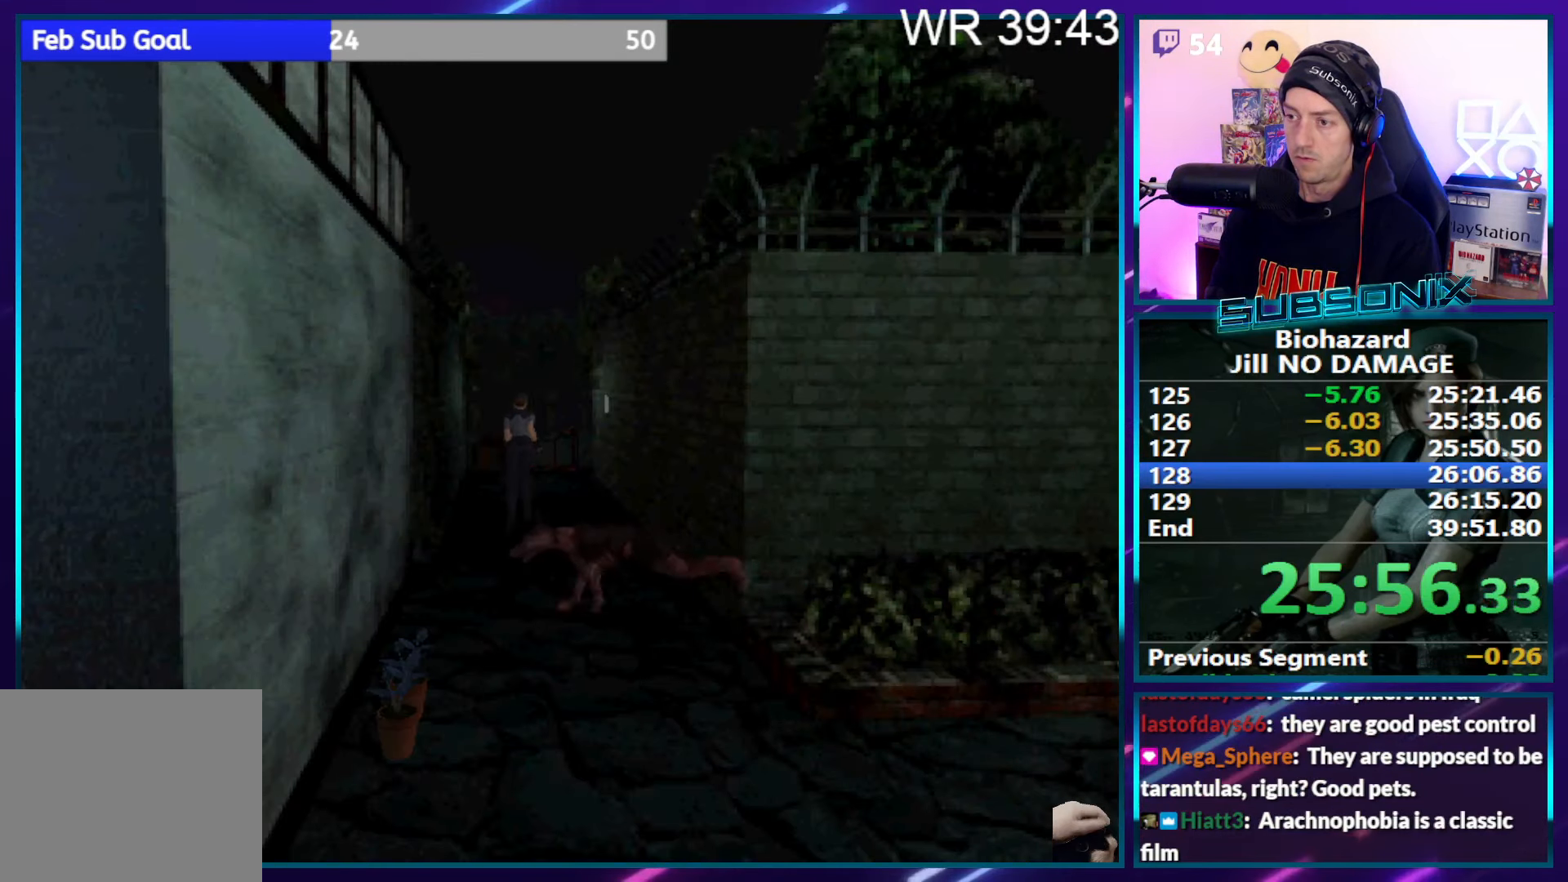
{"buttons": ["SQUARE", "DPAD_UP"], "right_stick": "center", "events": []}
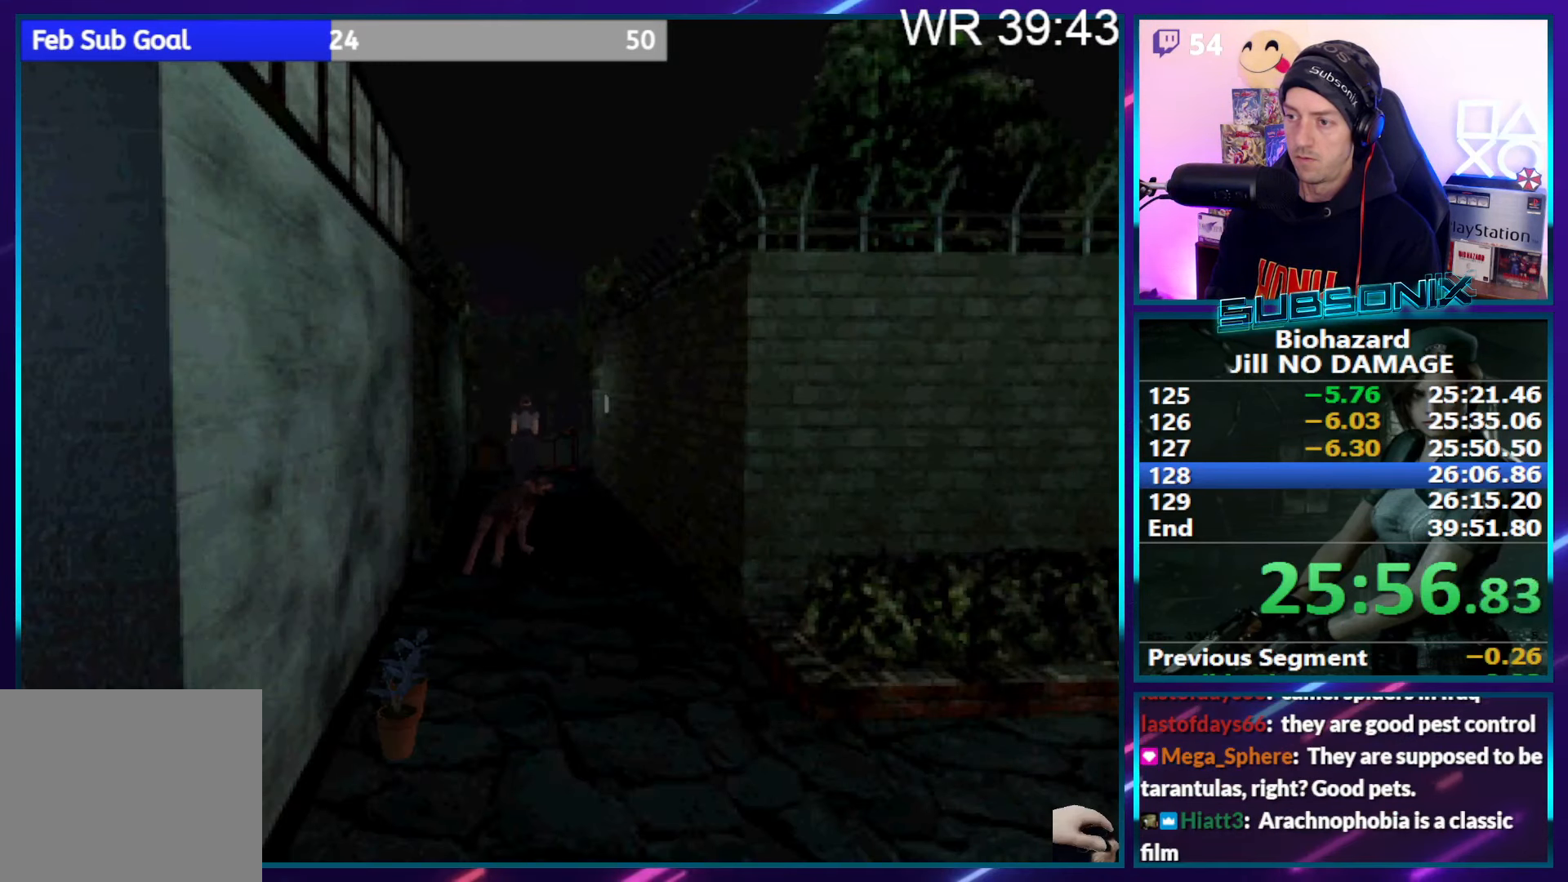
{"buttons": ["SQUARE", "DPAD_UP"], "right_stick": "center", "events": [[334, "DPAD_RIGHT", "down"], [400, "DPAD_RIGHT", "up"]]}
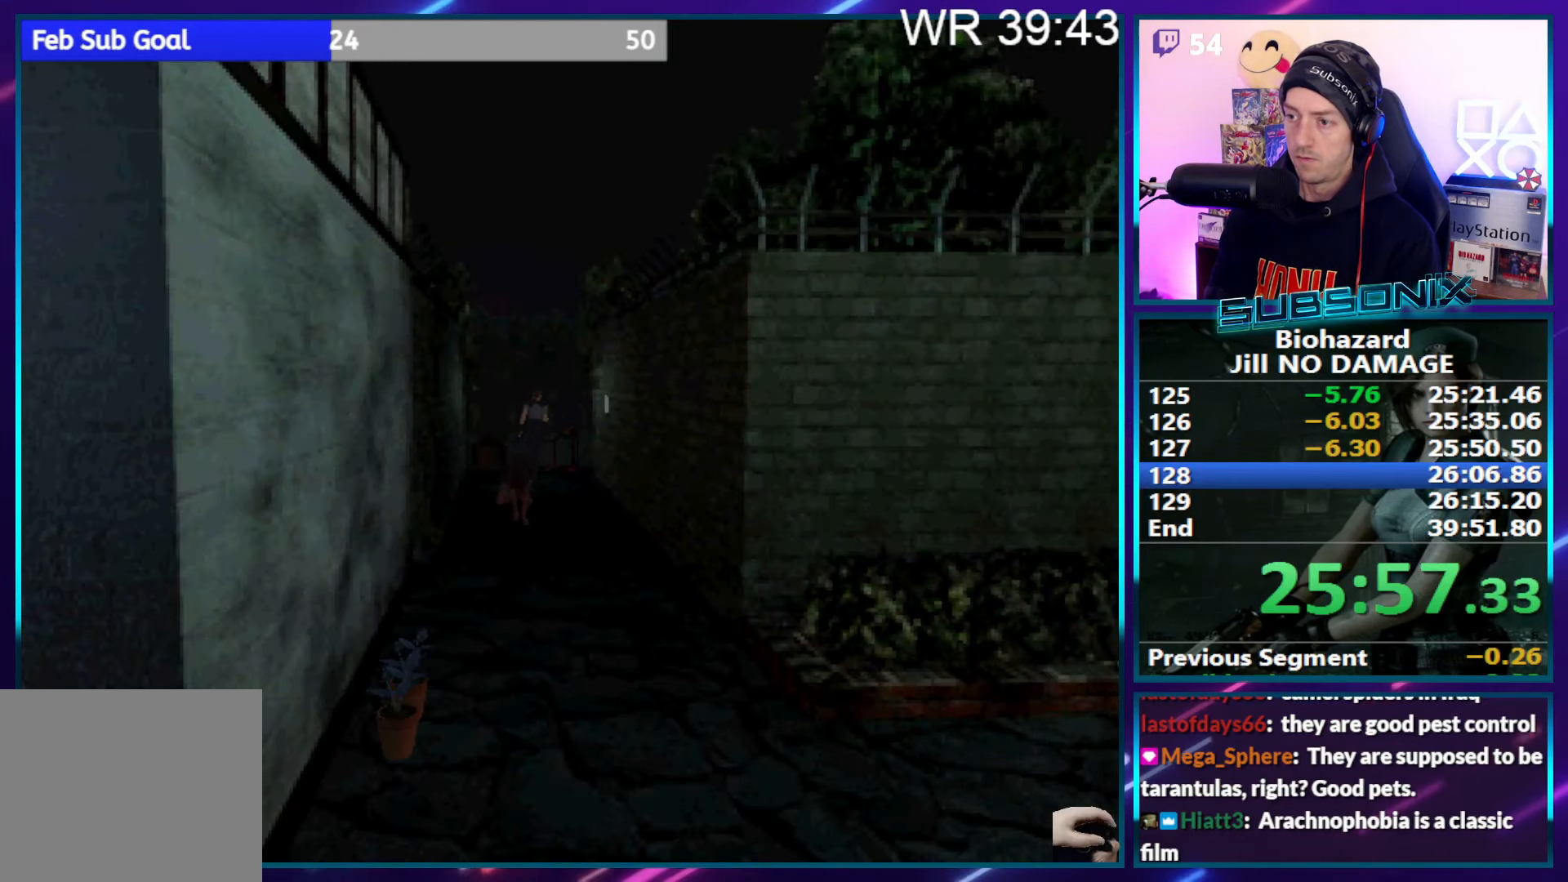
{"buttons": ["CROSS", "SQUARE", "DPAD_UP"], "right_stick": "center", "events": [[267, "CROSS", "down"], [367, "CROSS", "up"], [434, "CROSS", "down"]]}
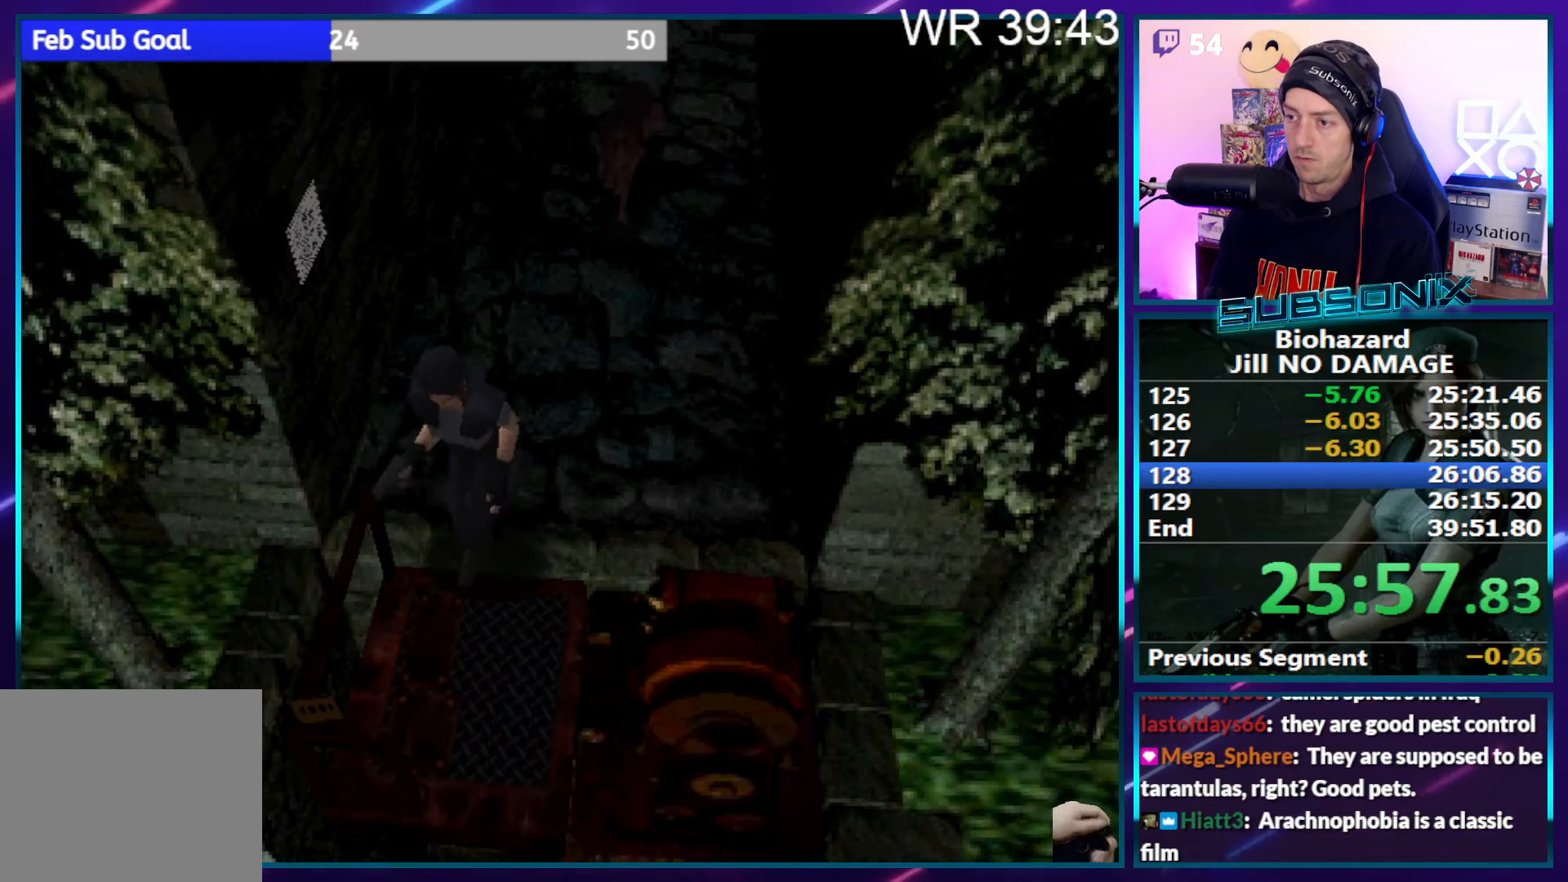
{"buttons": ["CROSS"], "right_stick": "center", "events": [[17, "CROSS", "up"], [100, "CROSS", "down"], [117, "DPAD_UP", "up"], [167, "SQUARE", "up"], [267, "DPAD_DOWN", "down"], [300, "CROSS", "up"], [300, "DPAD_DOWN", "up"], [384, "CROSS", "down"]]}
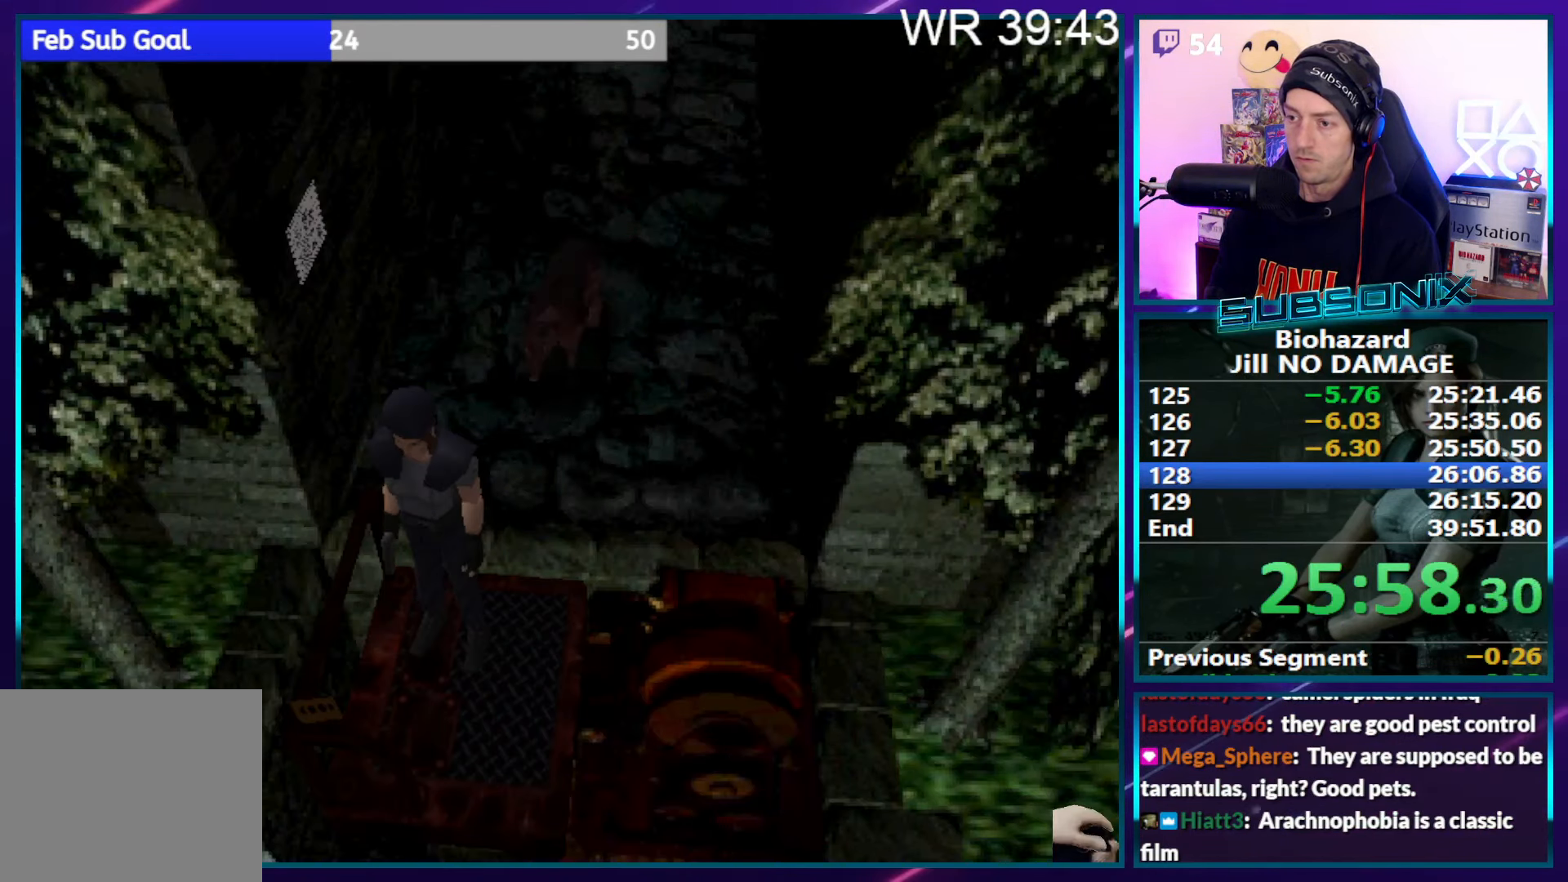
{"buttons": ["SQUARE", "DPAD_UP"], "right_stick": "center", "events": [[167, "DPAD_UP", "down"], [184, "CROSS", "up"], [200, "SQUARE", "down"]]}
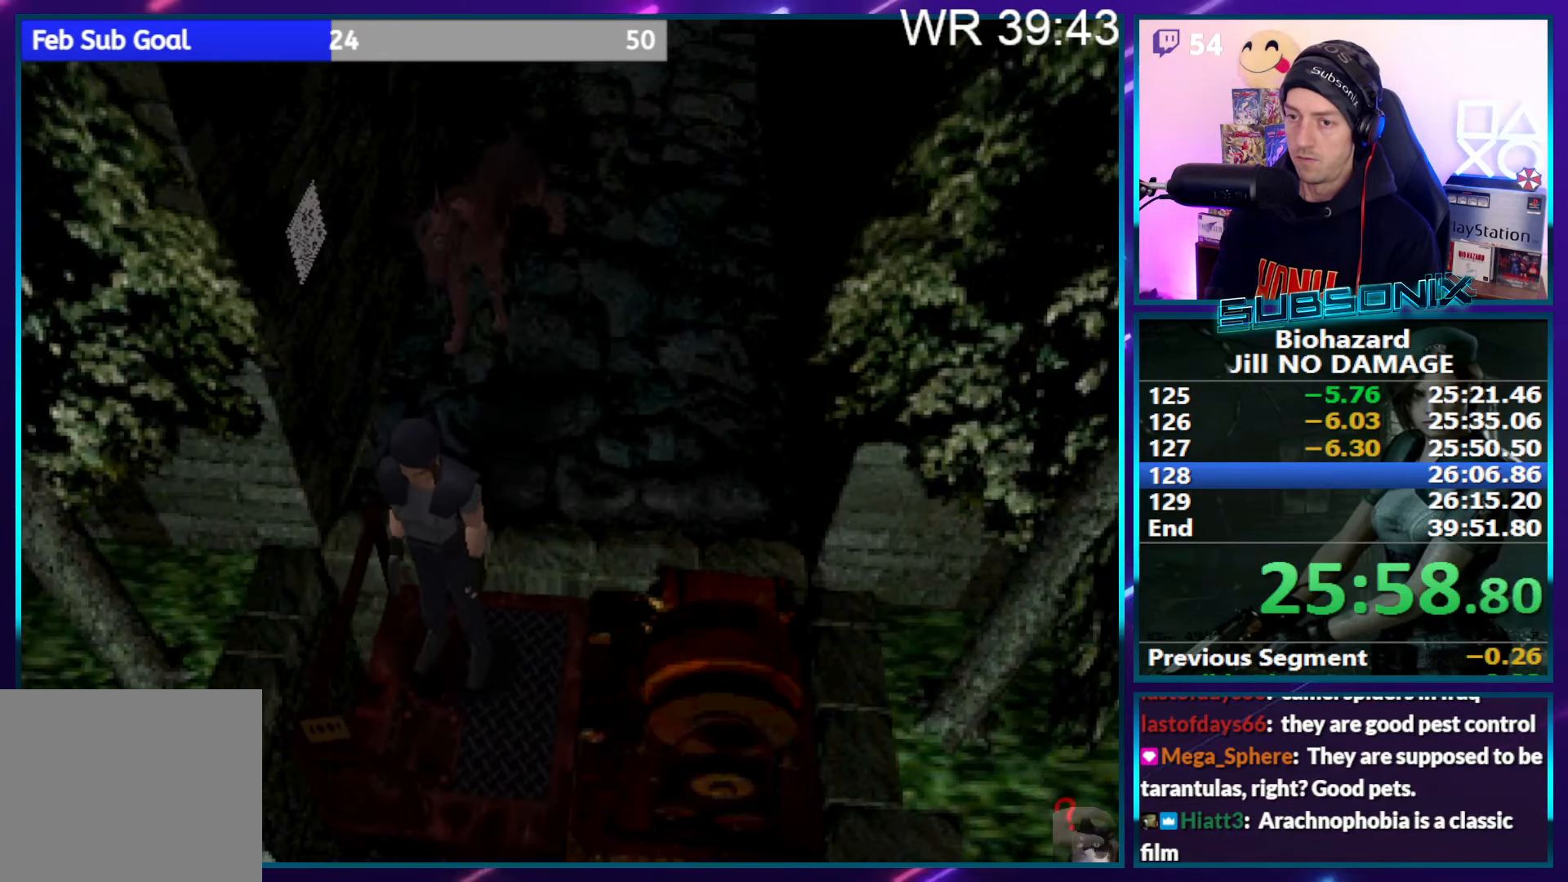
{"buttons": ["SQUARE", "DPAD_UP", "DPAD_RIGHT"], "right_stick": "center", "events": [[266, "DPAD_RIGHT", "down"]]}
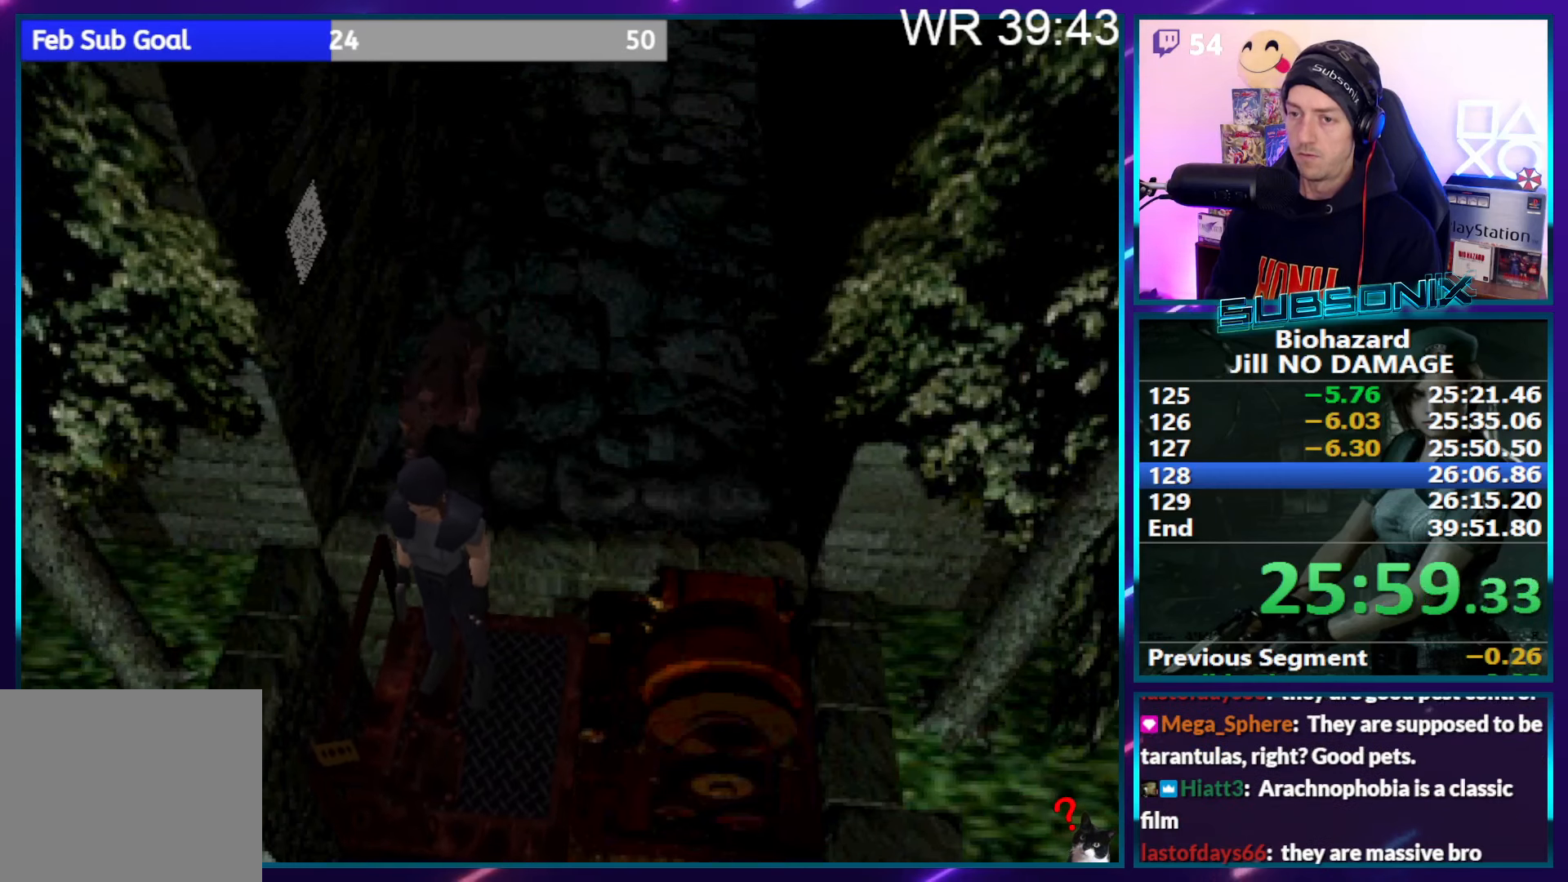
{"buttons": ["SQUARE", "DPAD_UP", "DPAD_RIGHT"], "right_stick": "center", "events": []}
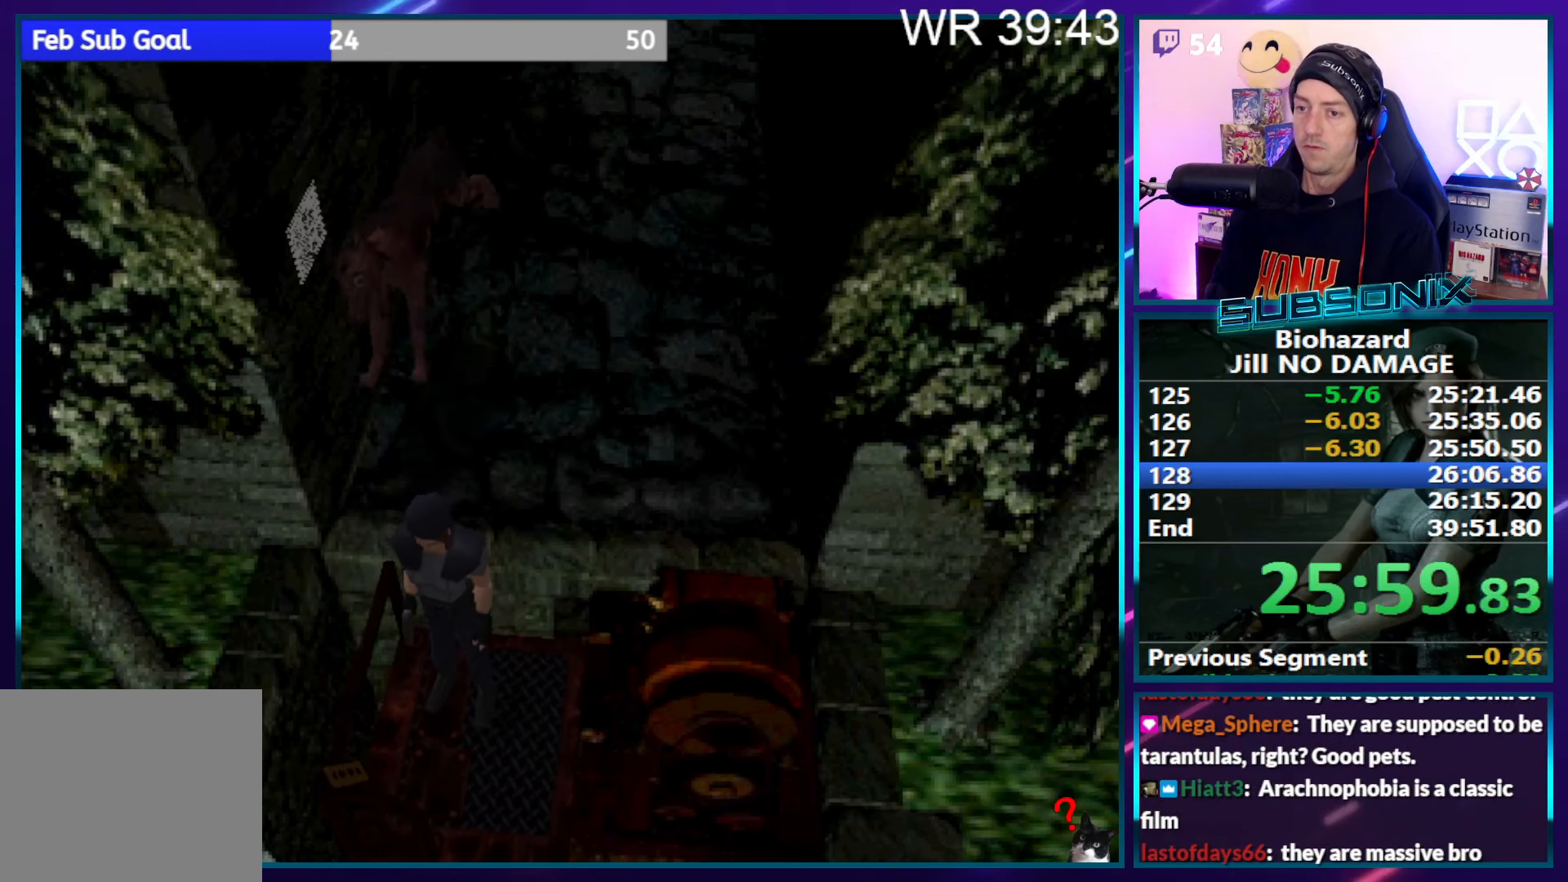
{"buttons": ["SQUARE", "DPAD_UP"], "right_stick": "center", "events": [[16, "DPAD_RIGHT", "up"]]}
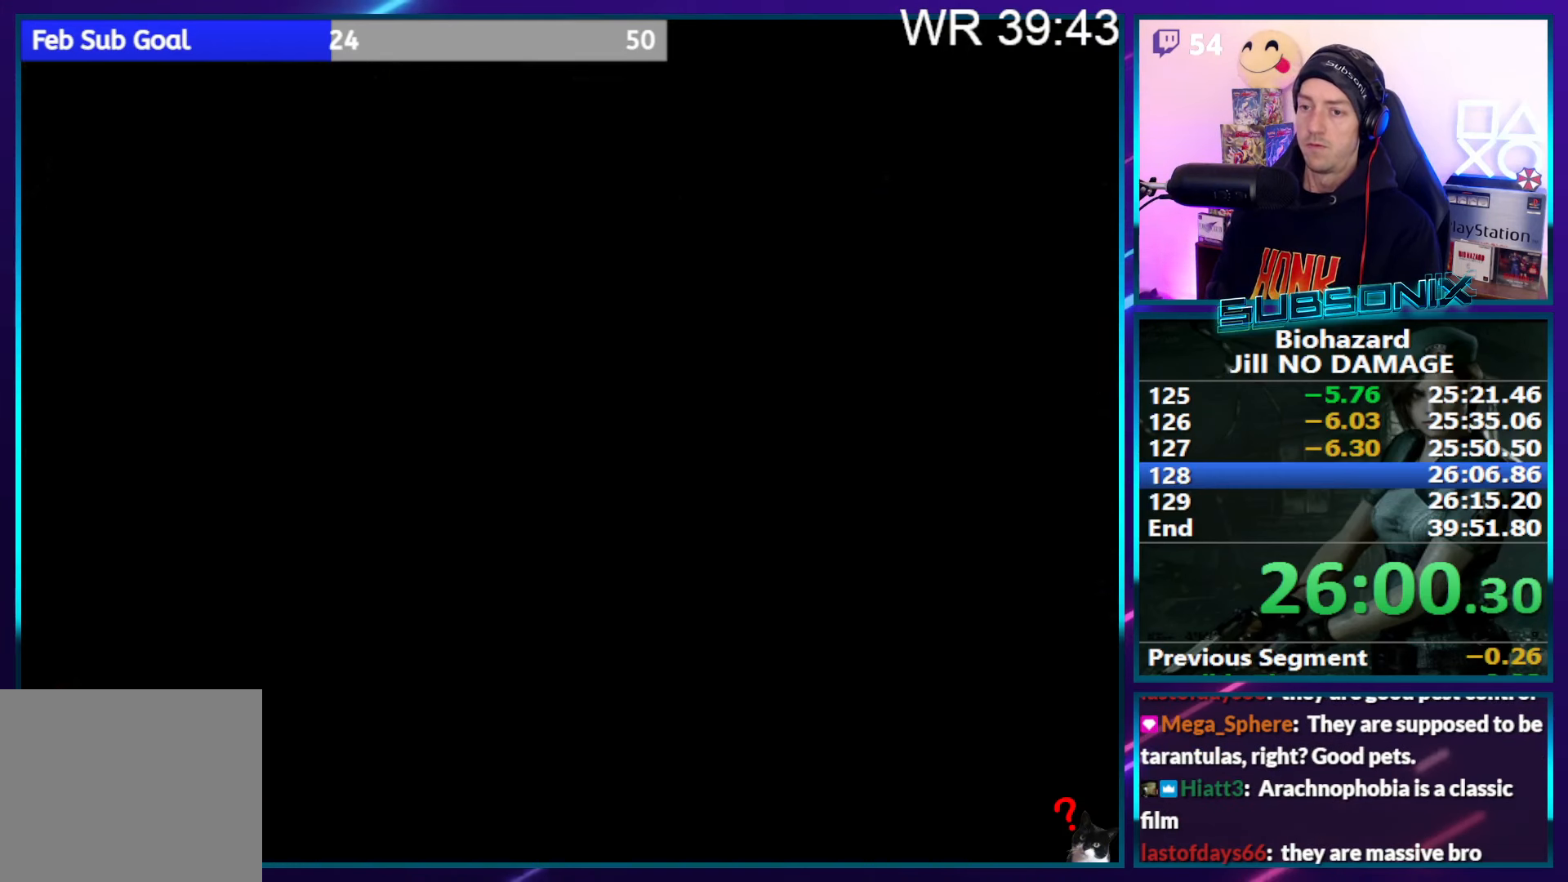
{"buttons": ["SQUARE", "DPAD_UP"], "right_stick": "center", "events": []}
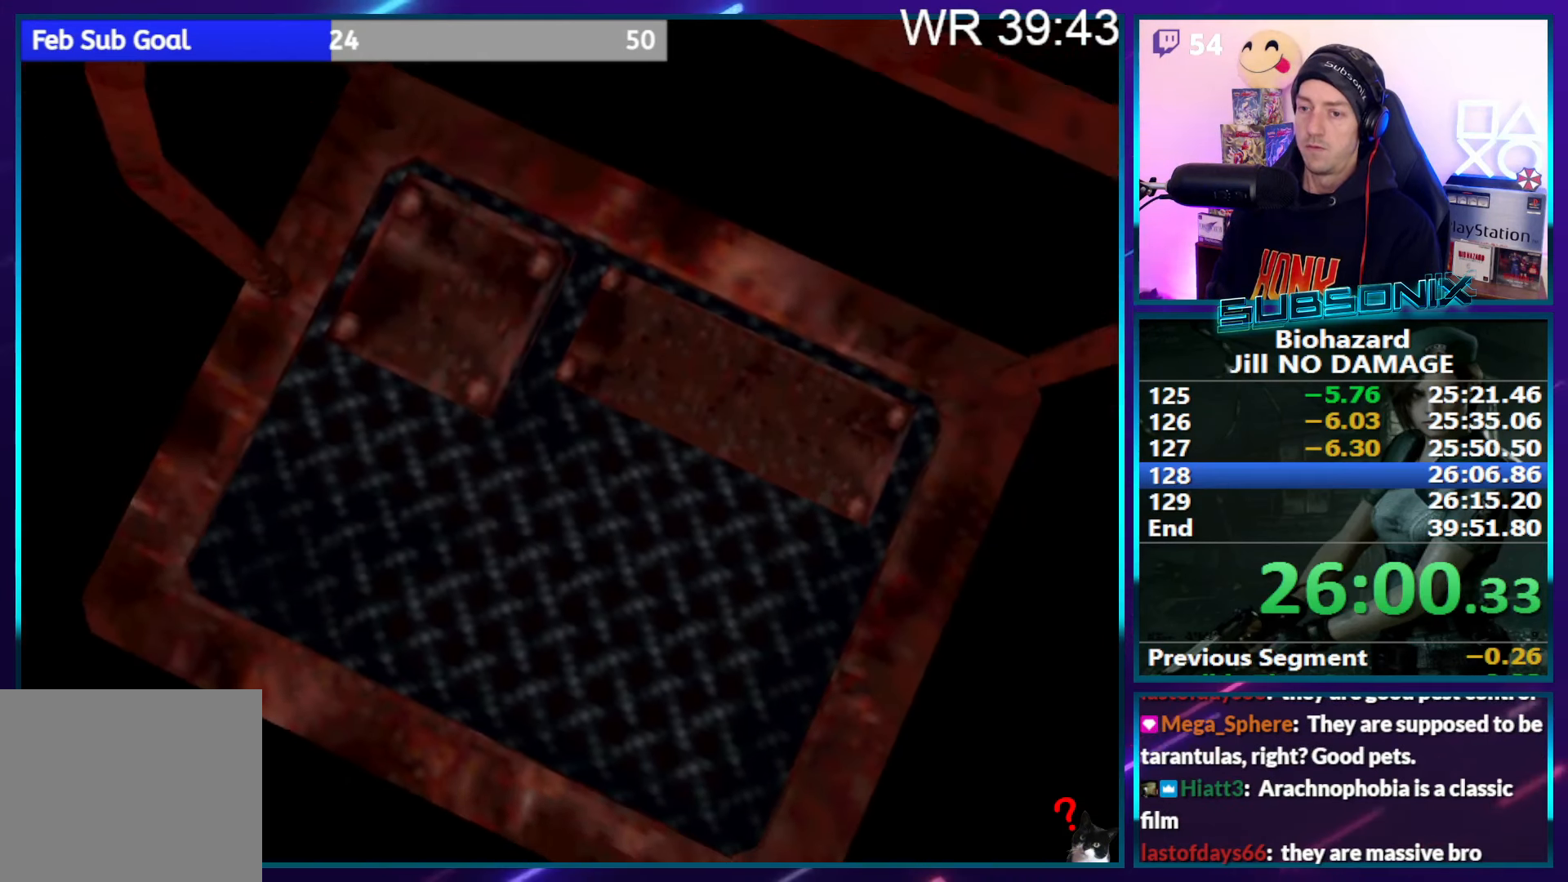
{"buttons": ["SQUARE", "DPAD_UP", "DPAD_RIGHT"], "right_stick": "center", "events": [[50, "CROSS", "down"], [166, "CROSS", "up"], [500, "DPAD_RIGHT", "down"]]}
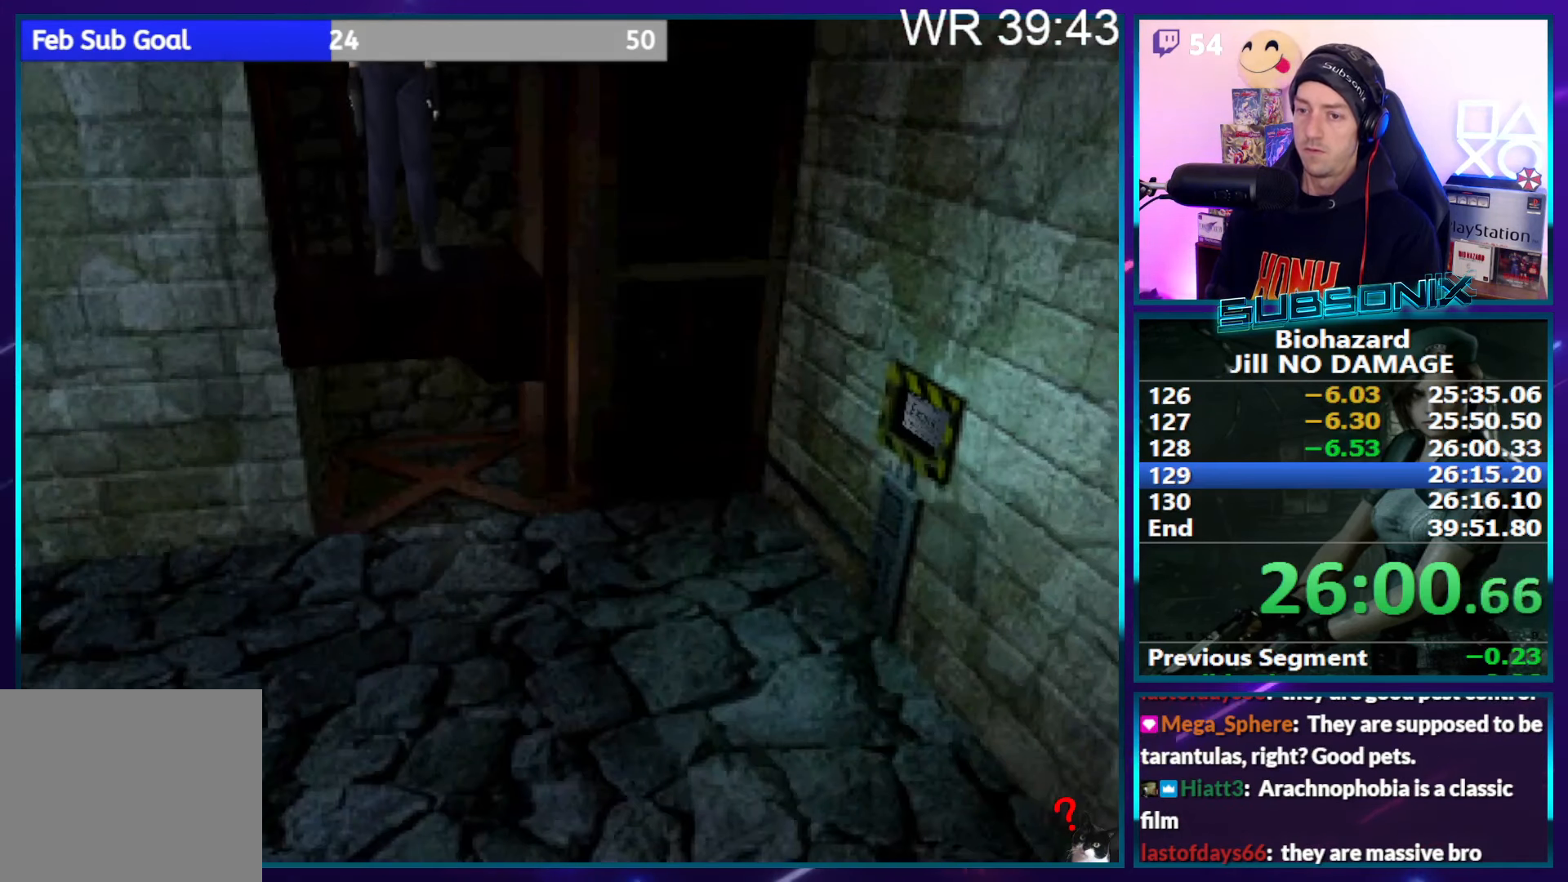
{"buttons": ["SQUARE", "DPAD_UP", "DPAD_RIGHT"], "right_stick": "center", "events": []}
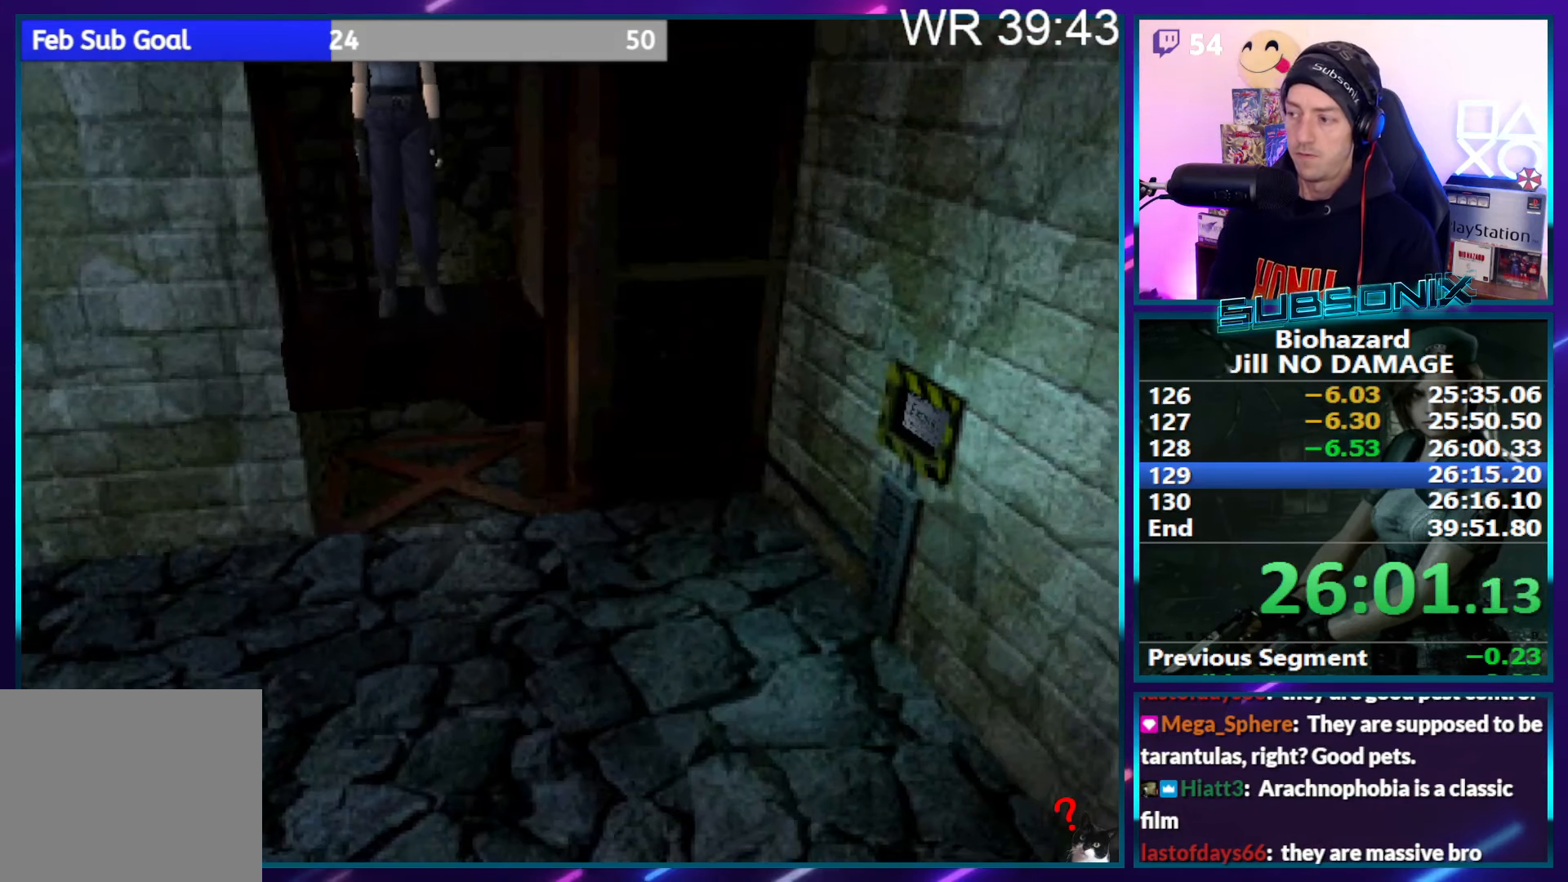
{"buttons": ["SQUARE", "DPAD_UP", "DPAD_RIGHT"], "right_stick": "center", "events": []}
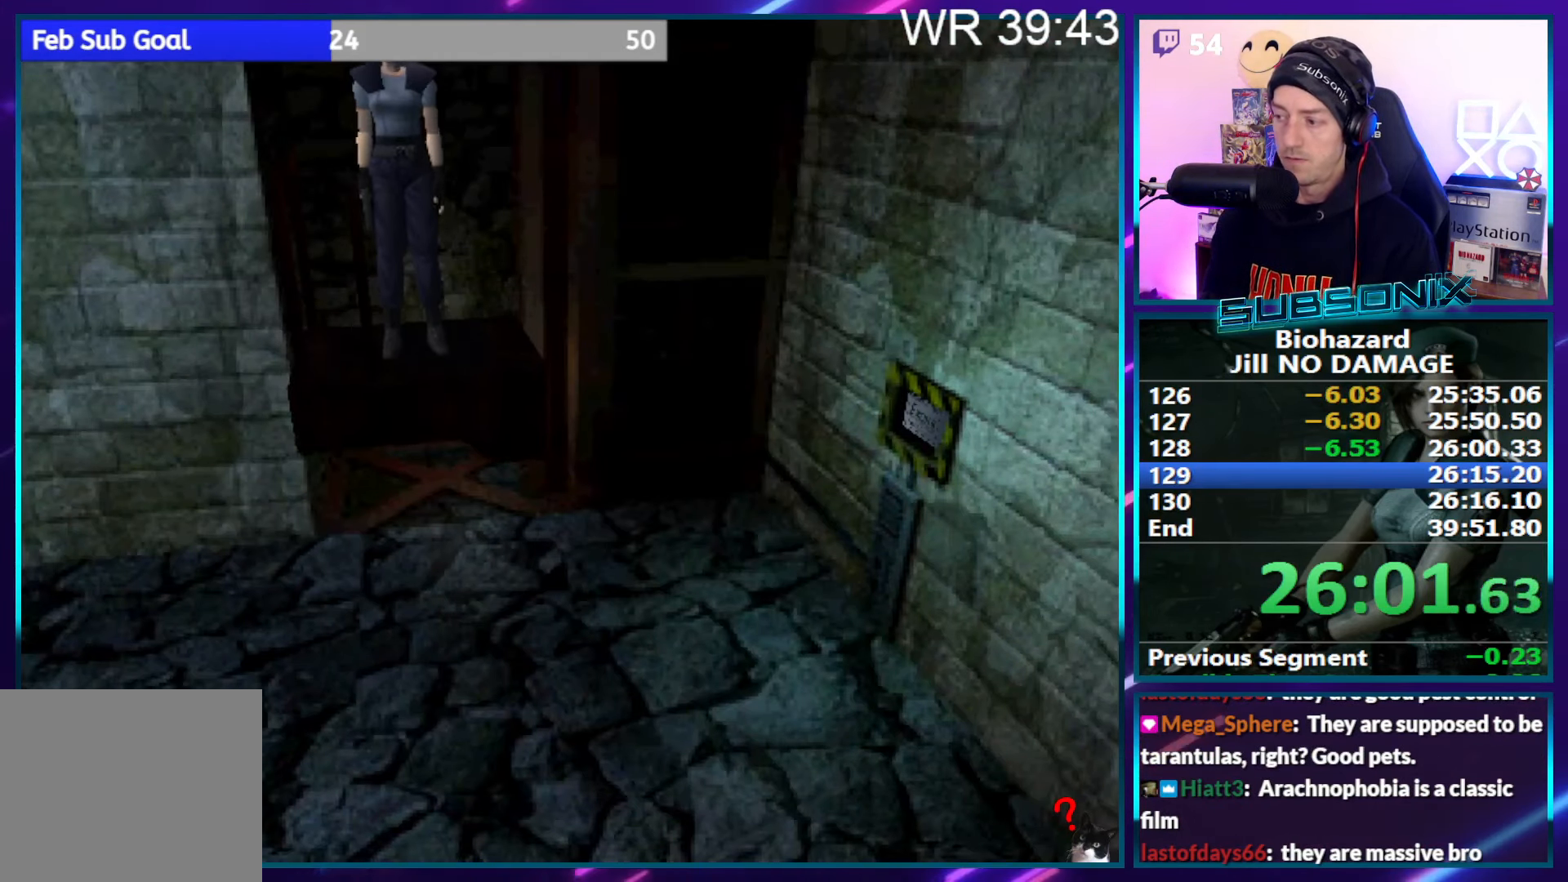
{"buttons": ["SQUARE", "DPAD_UP", "DPAD_RIGHT"], "right_stick": "center", "events": []}
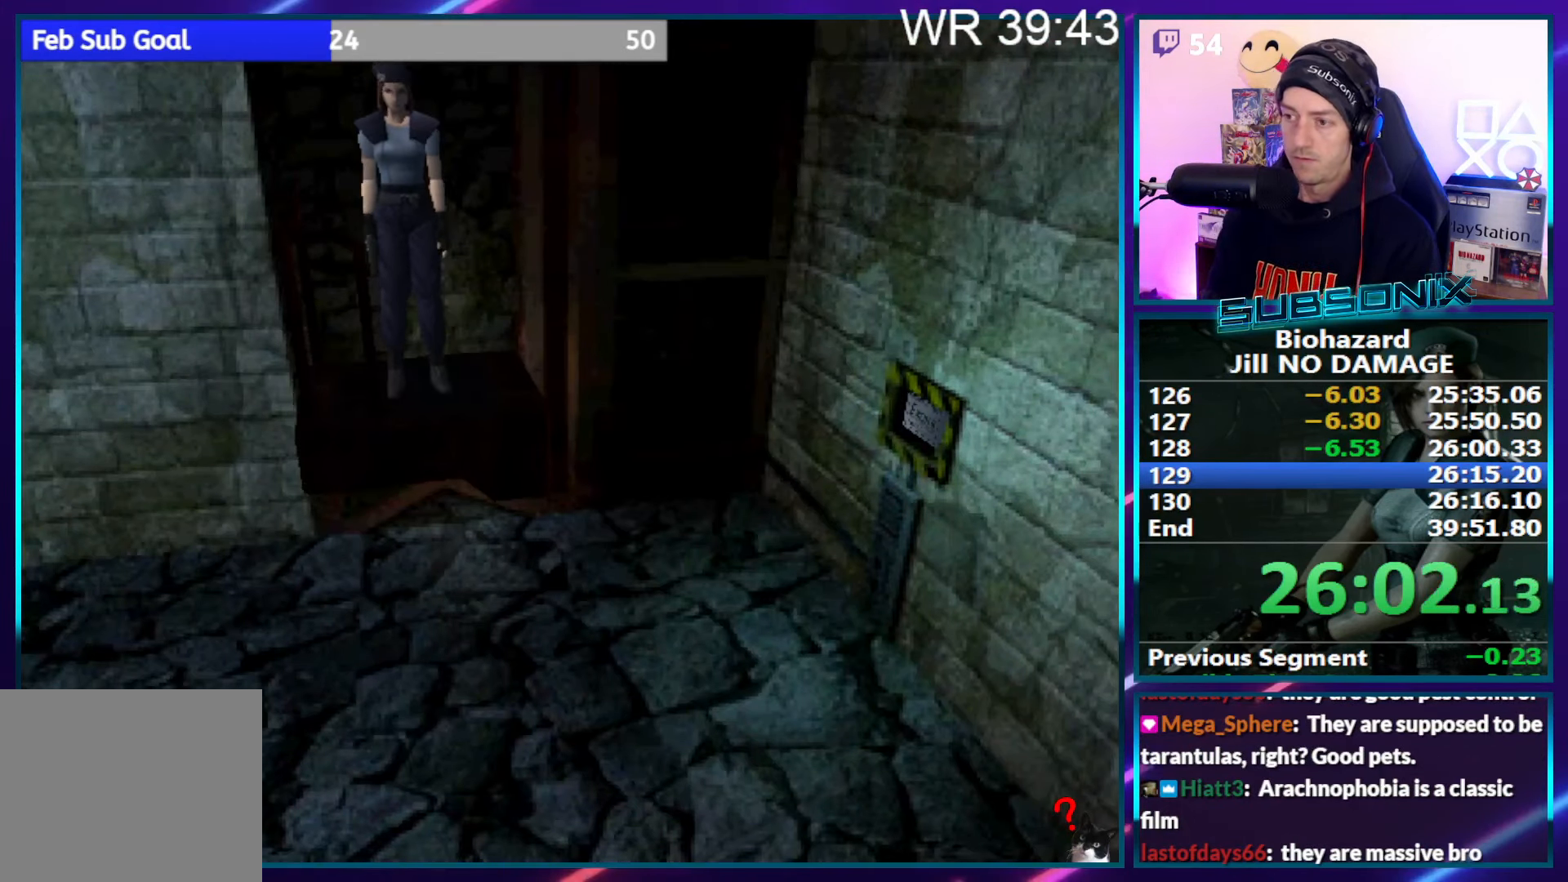
{"buttons": ["SQUARE", "DPAD_UP", "DPAD_RIGHT"], "right_stick": "center", "events": []}
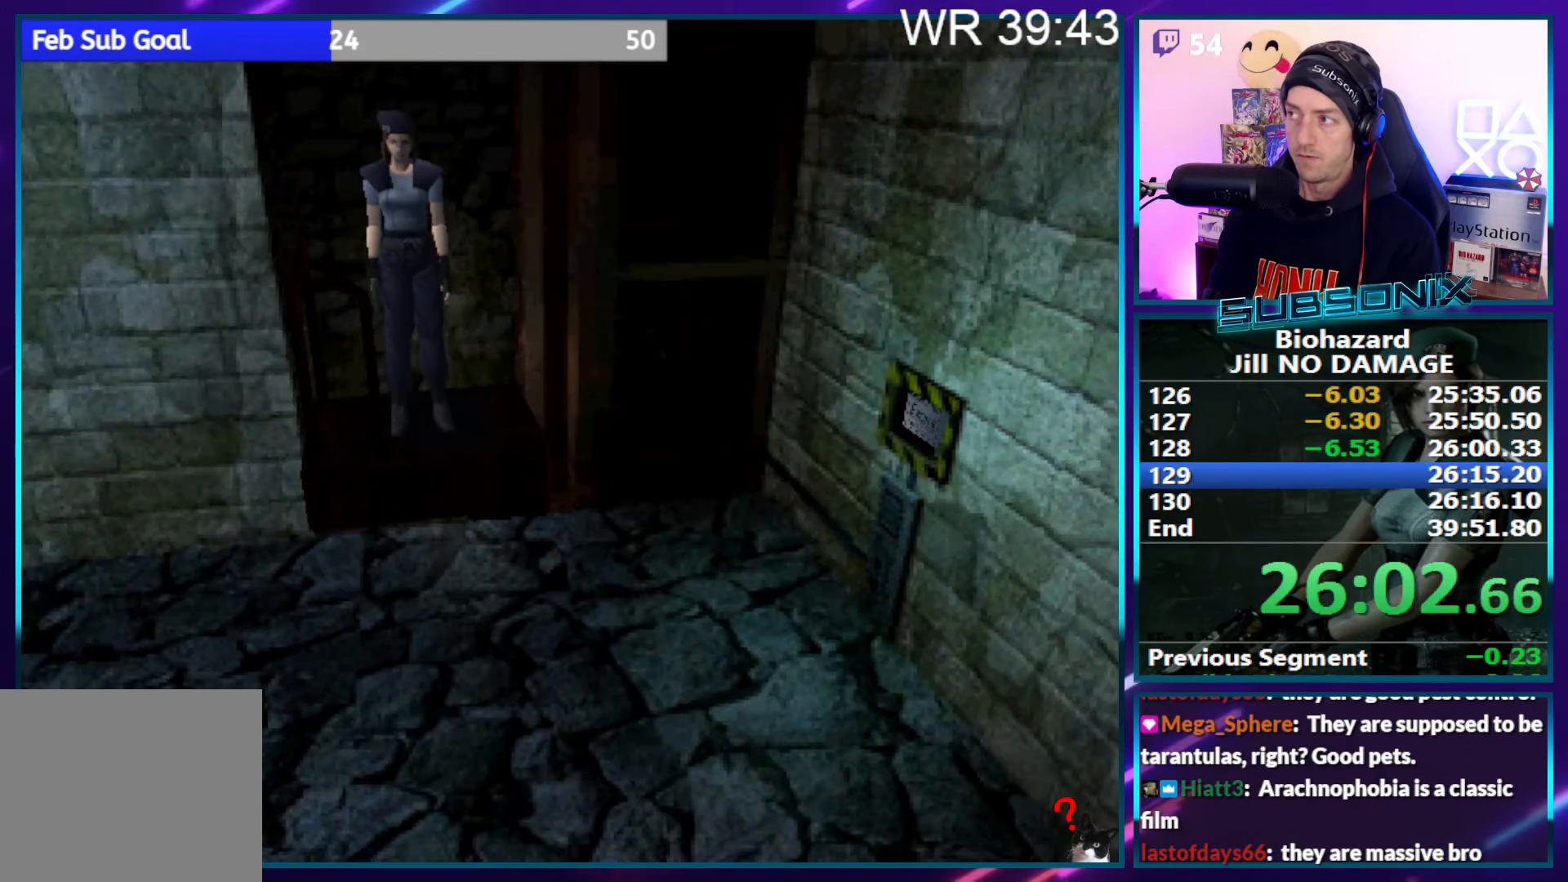
{"buttons": ["SQUARE", "DPAD_UP", "DPAD_RIGHT"], "right_stick": "center", "events": []}
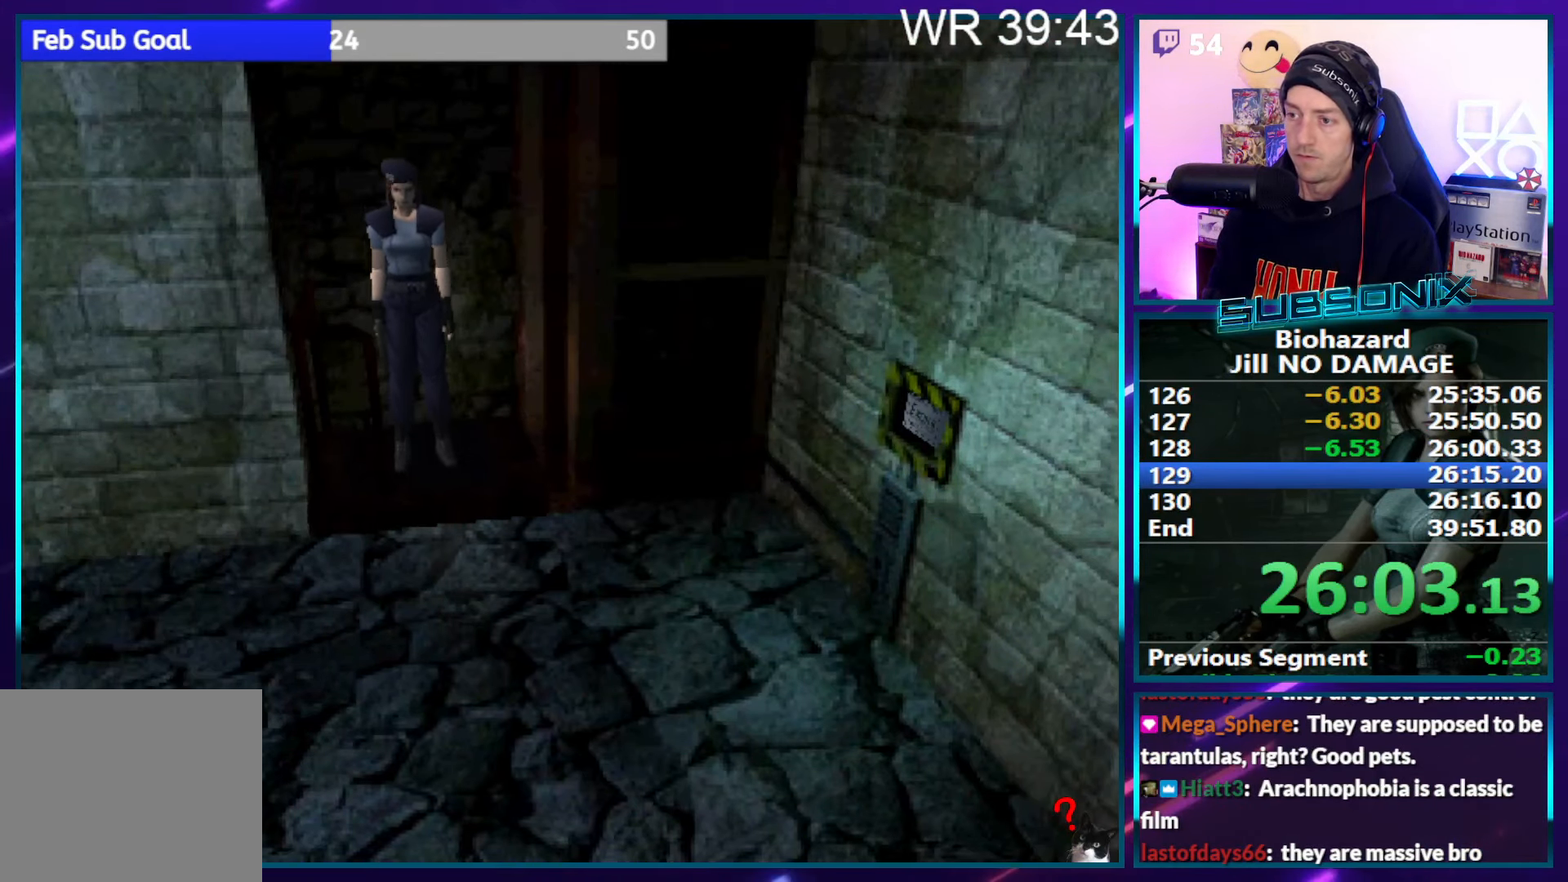
{"buttons": ["SQUARE", "DPAD_UP", "DPAD_RIGHT"], "right_stick": "center", "events": []}
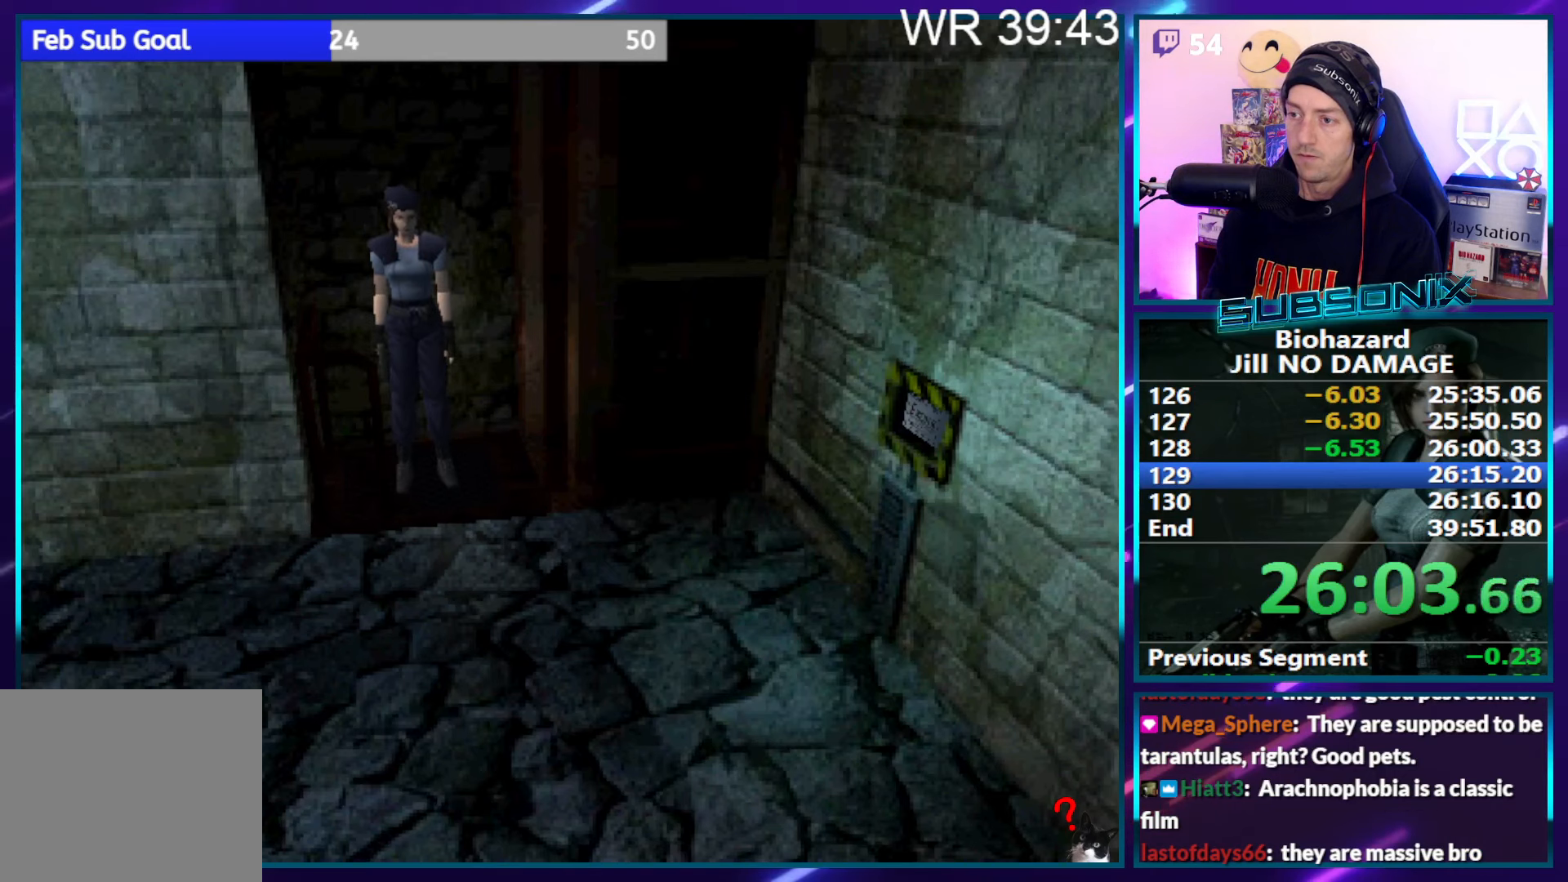
{"buttons": ["SQUARE", "DPAD_UP", "DPAD_RIGHT"], "right_stick": "center", "events": []}
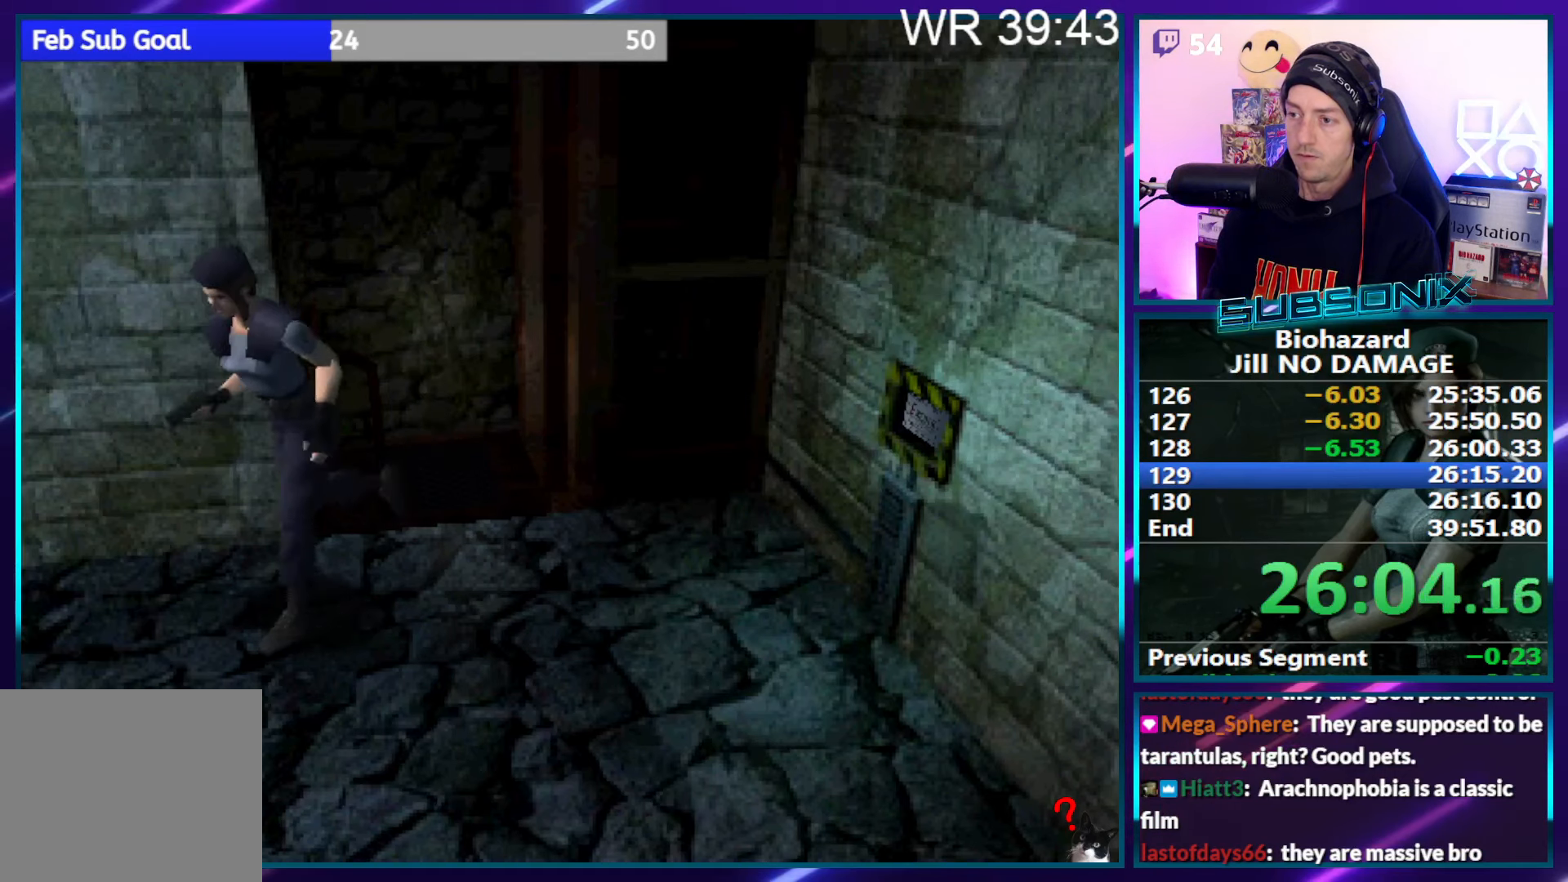
{"buttons": ["SQUARE", "DPAD_UP", "DPAD_RIGHT"], "right_stick": "center", "events": [[17, "DPAD_RIGHT", "up"], [350, "DPAD_RIGHT", "down"]]}
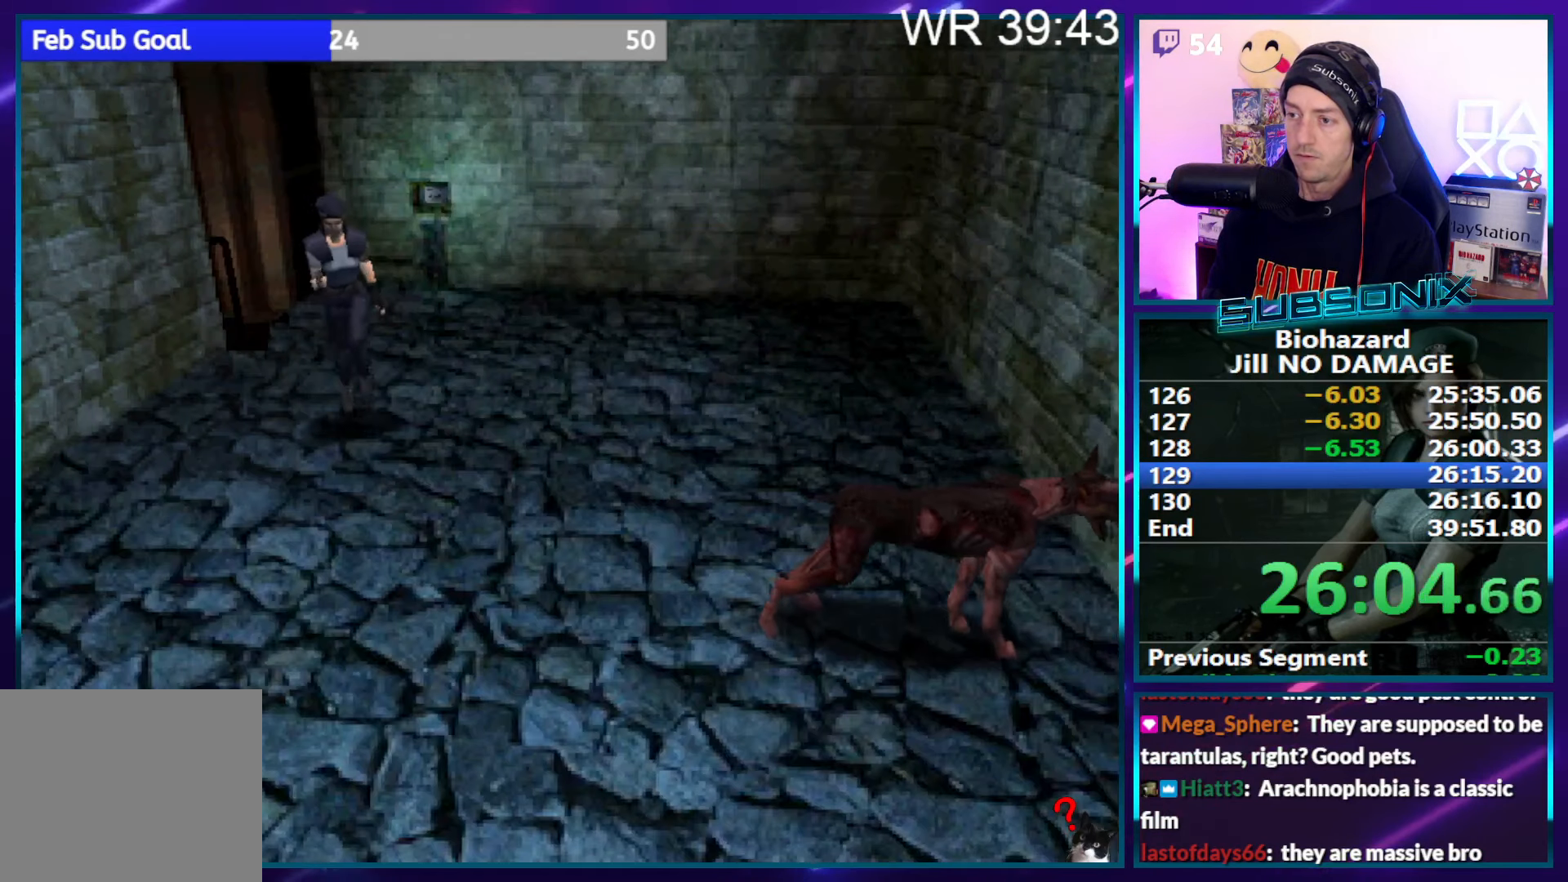
{"buttons": ["SQUARE", "DPAD_UP", "DPAD_RIGHT"], "right_stick": "center", "events": [[33, "DPAD_RIGHT", "up"], [467, "DPAD_RIGHT", "down"]]}
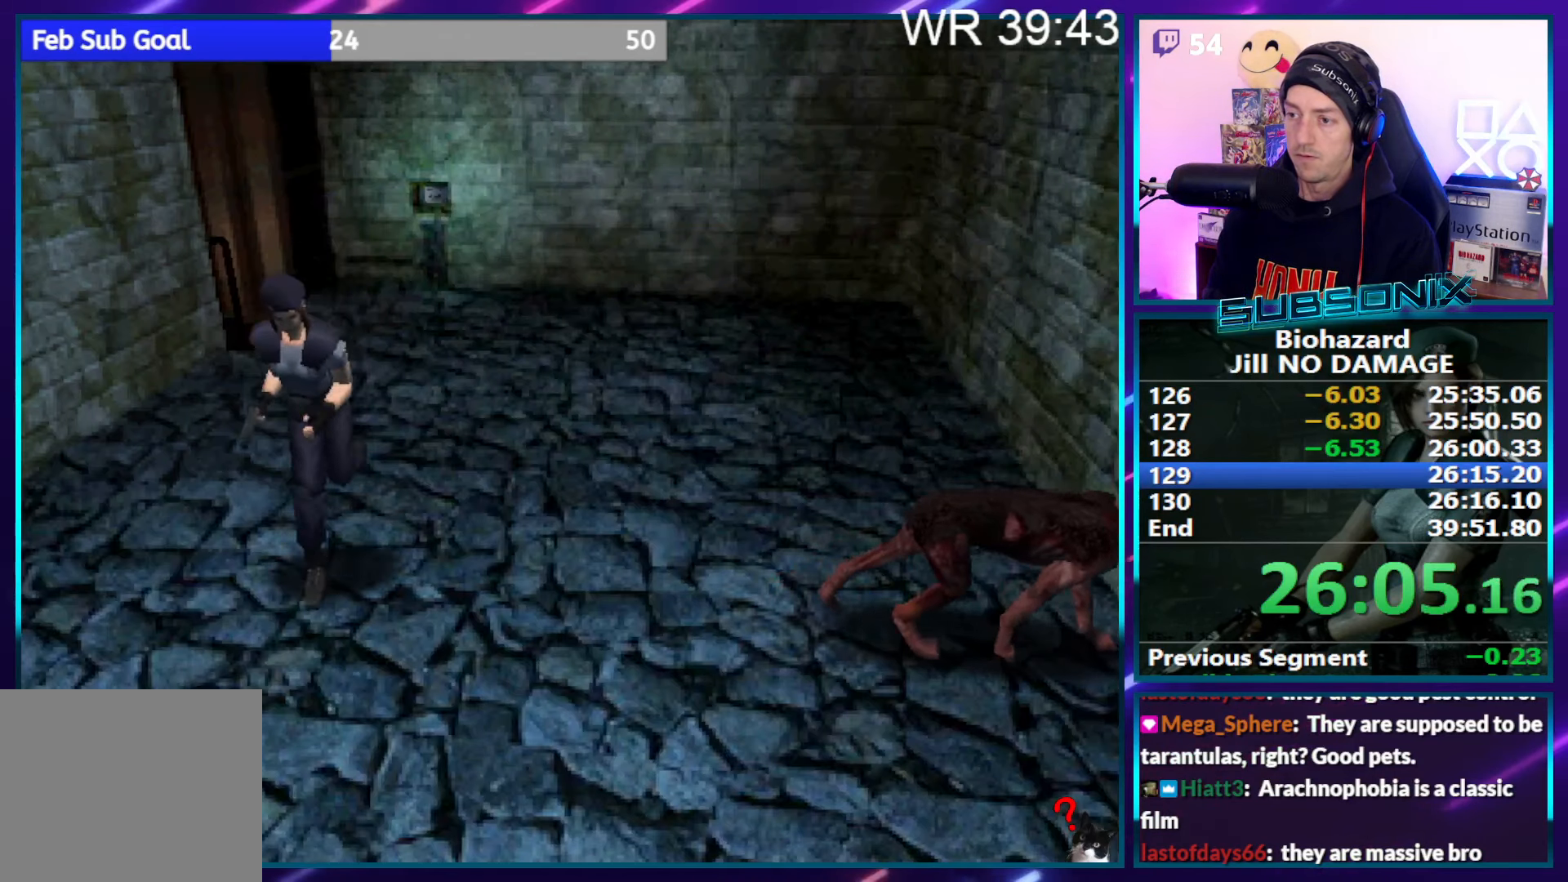
{"buttons": ["SQUARE", "DPAD_UP"], "right_stick": "center", "events": [[33, "DPAD_RIGHT", "up"]]}
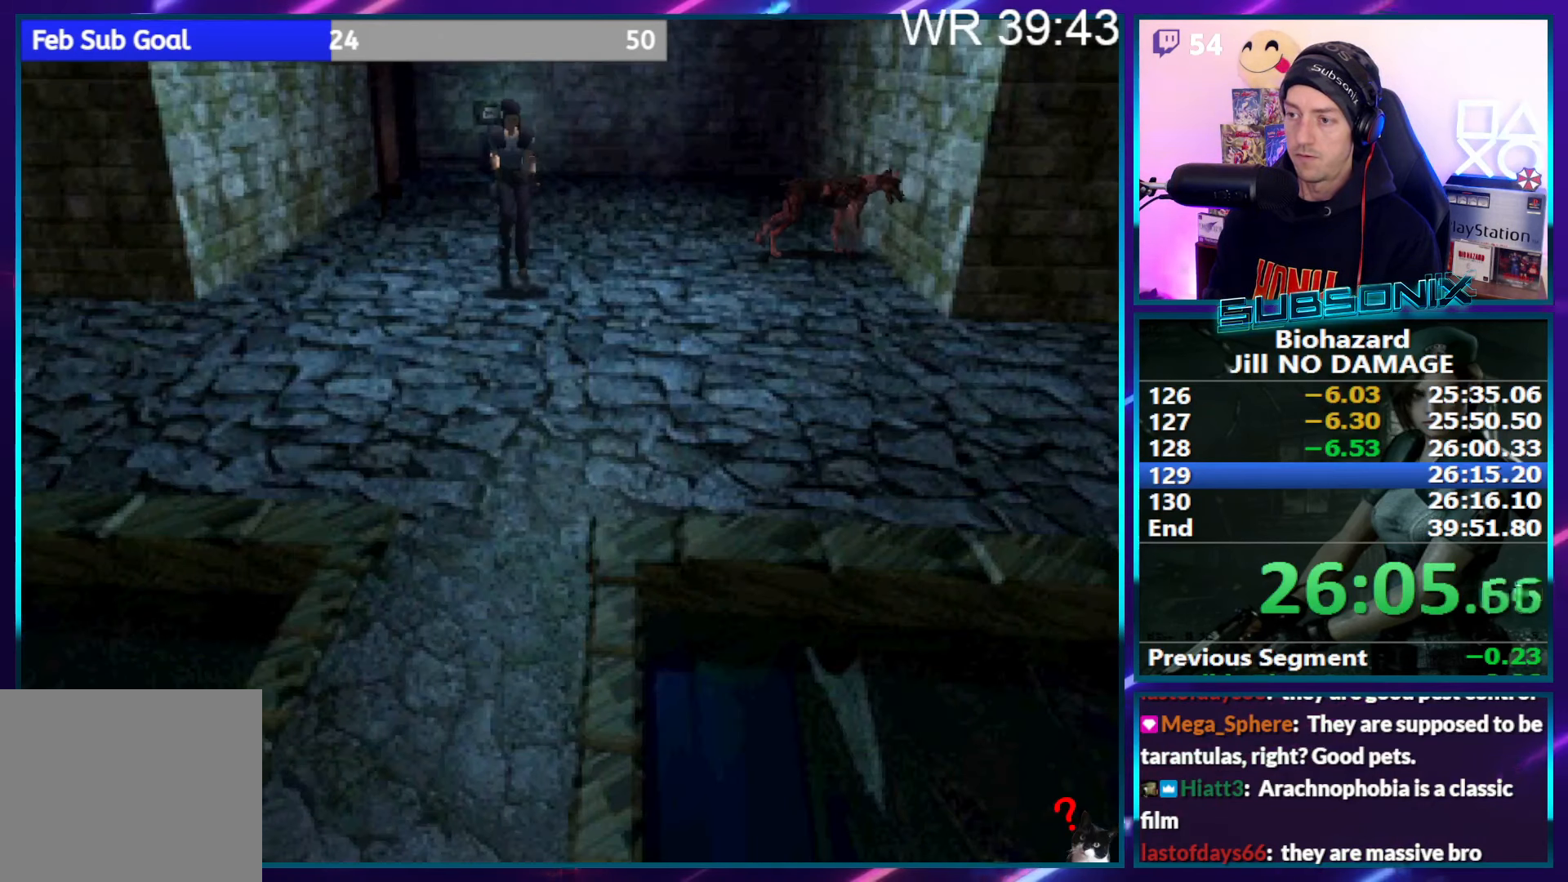
{"buttons": ["SQUARE", "DPAD_UP"], "right_stick": "center", "events": []}
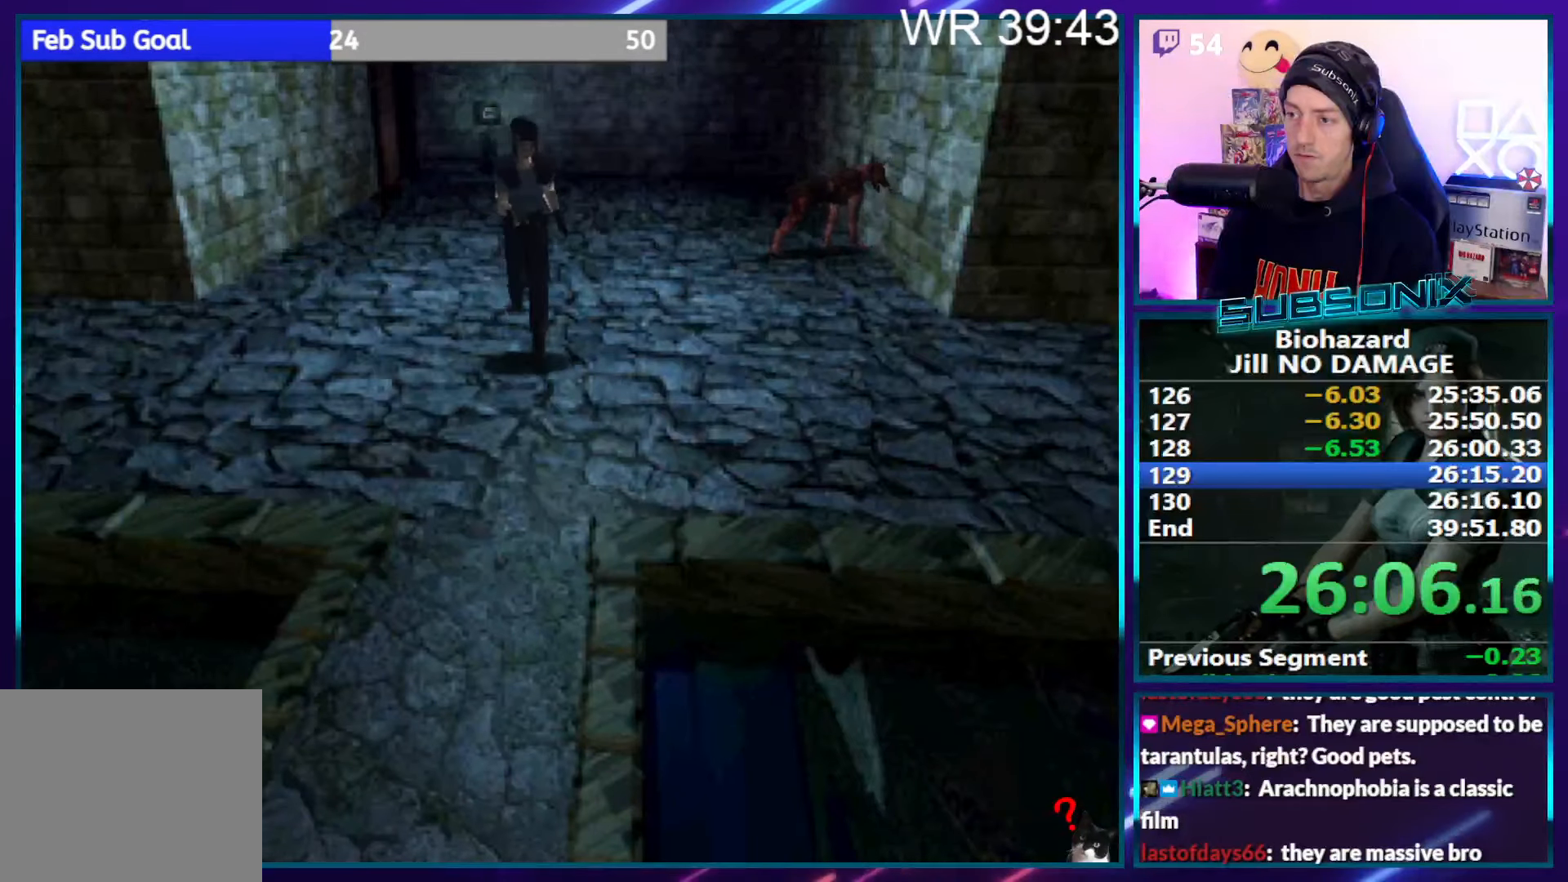
{"buttons": ["SQUARE", "DPAD_UP"], "right_stick": "center", "events": [[200, "DPAD_RIGHT", "down"], [283, "DPAD_RIGHT", "up"]]}
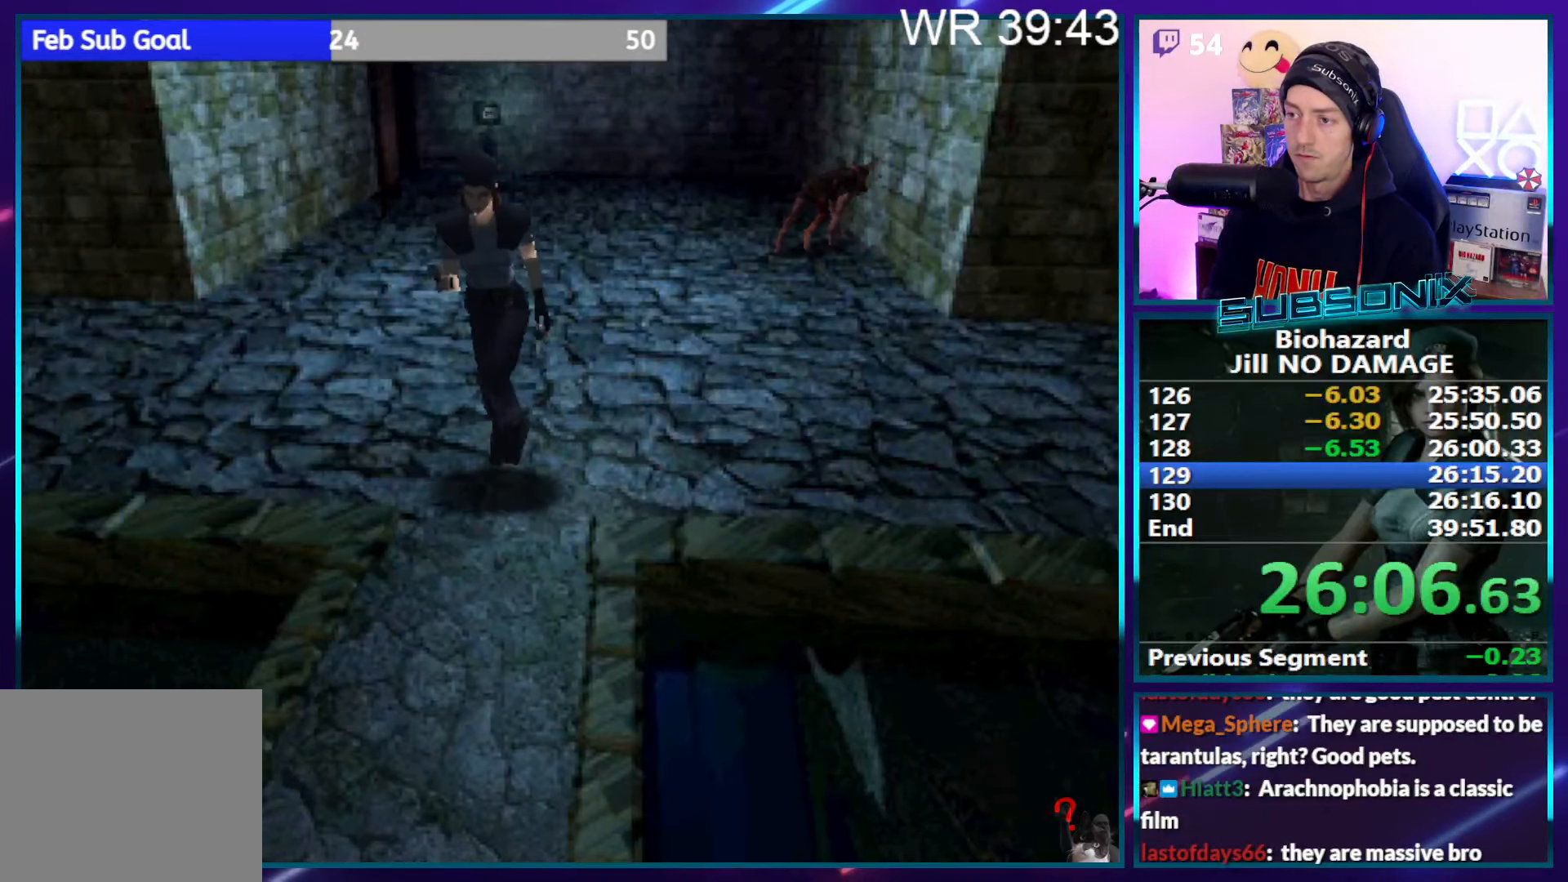
{"buttons": ["SQUARE", "DPAD_UP"], "right_stick": "center", "events": []}
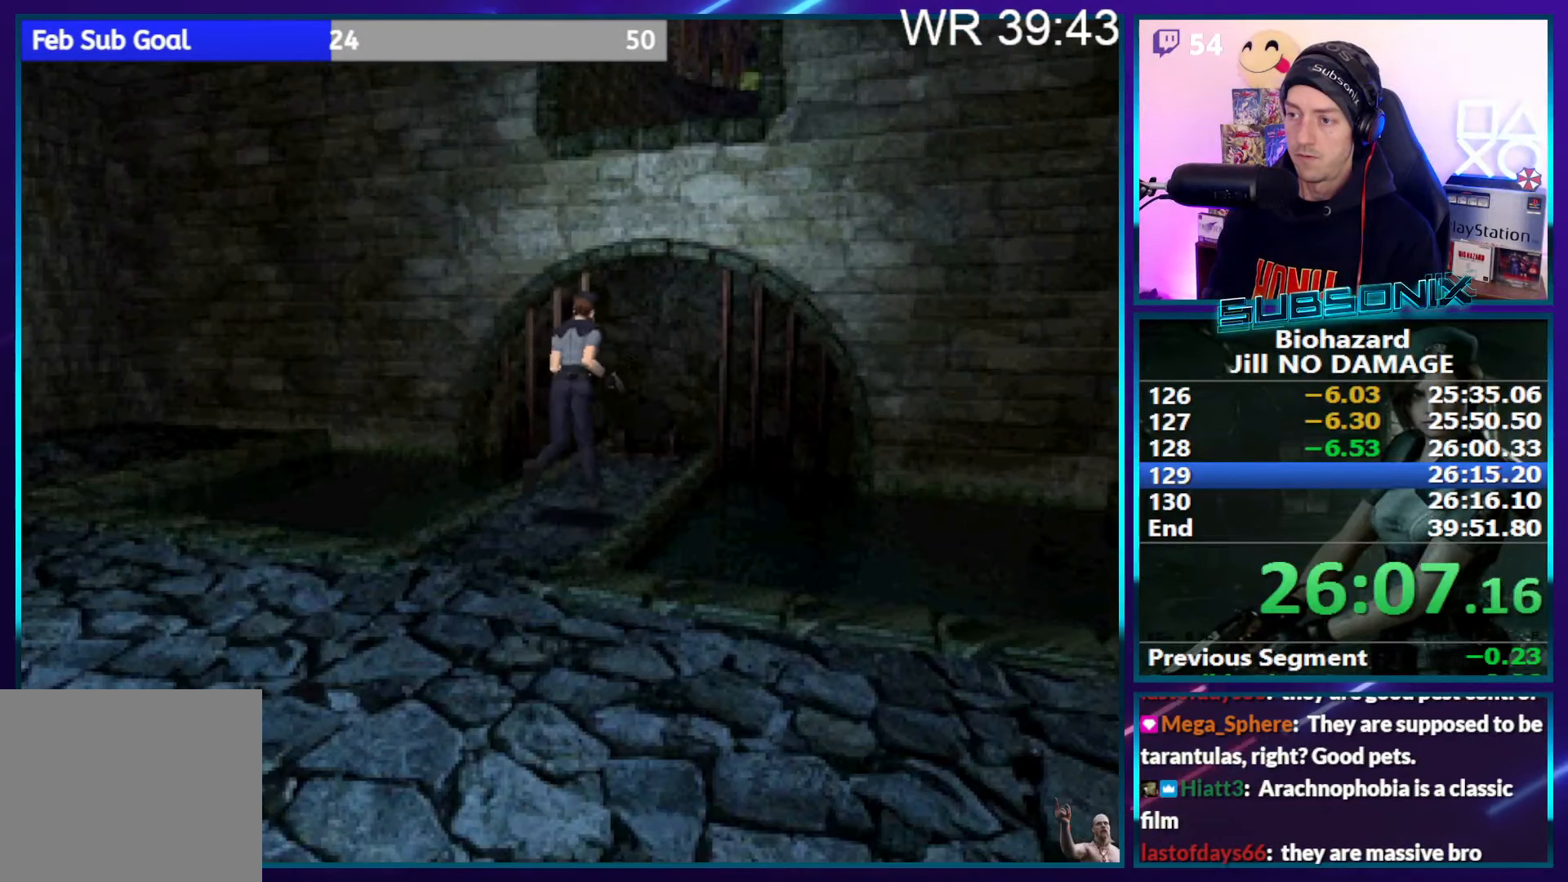
{"buttons": ["SQUARE", "DPAD_UP"], "right_stick": "center", "events": []}
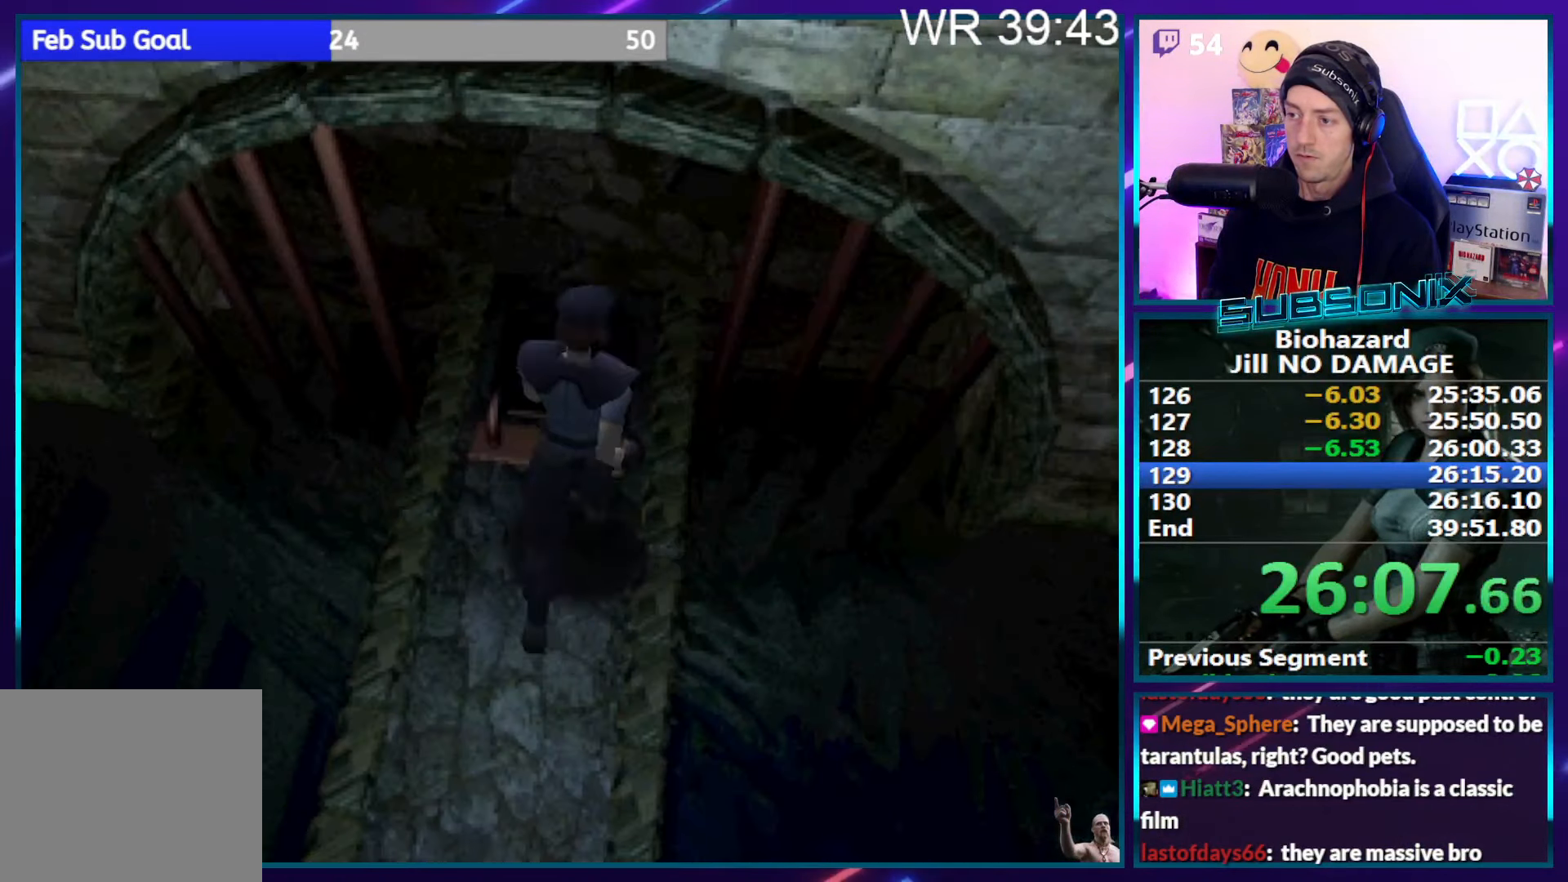
{"buttons": ["CROSS"], "right_stick": "center", "events": [[117, "CROSS", "down"], [267, "DPAD_UP", "up"], [267, "SQUARE", "up"]]}
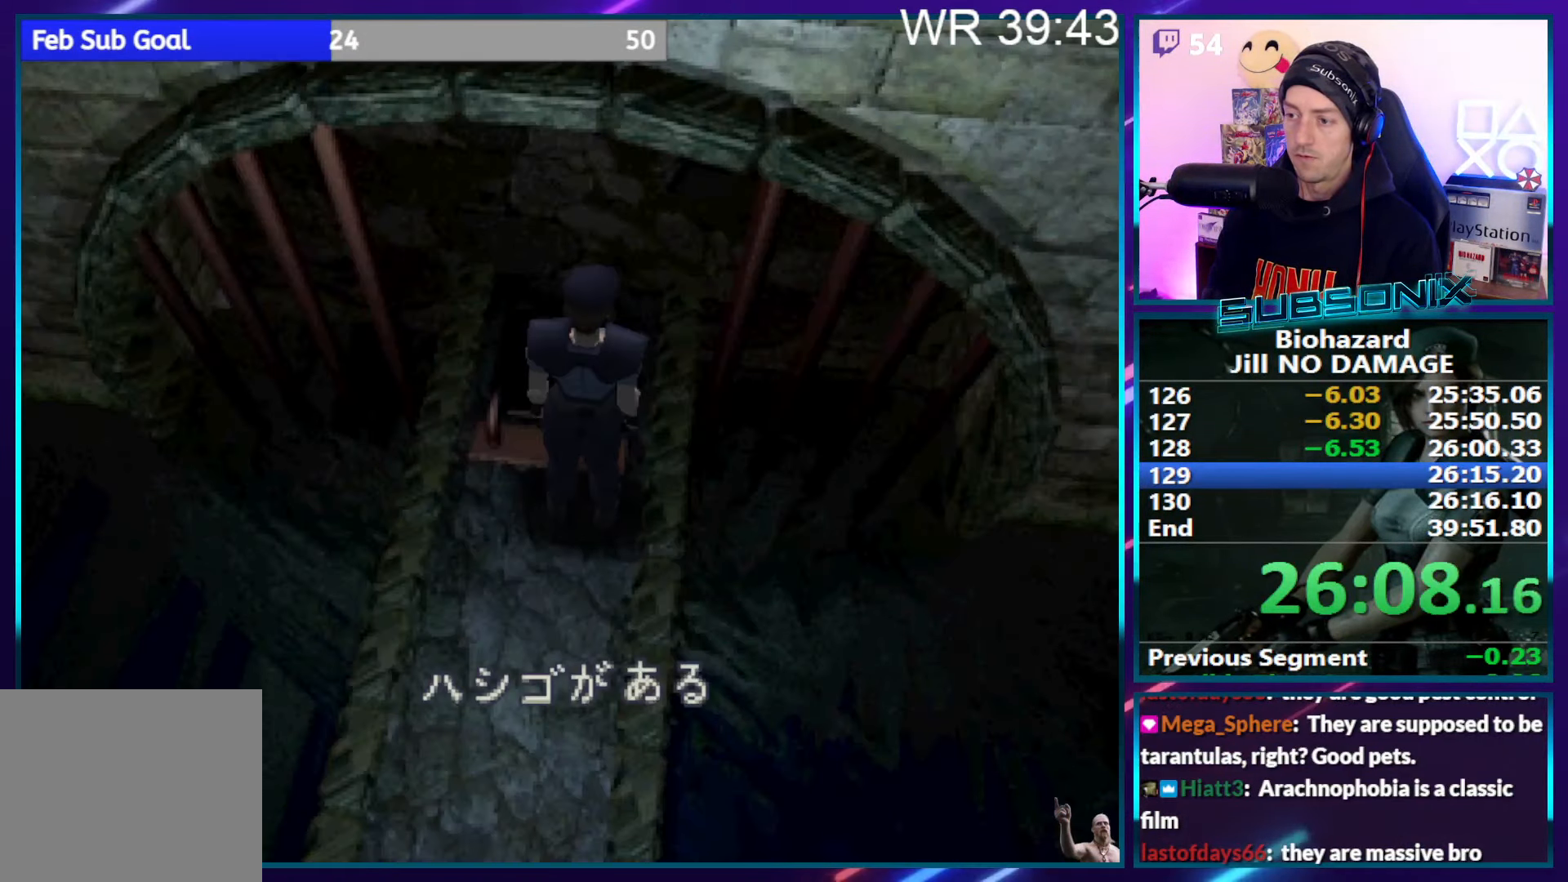
{"buttons": ["CROSS"], "right_stick": "center", "events": [[334, "CROSS", "up"], [400, "CROSS", "down"]]}
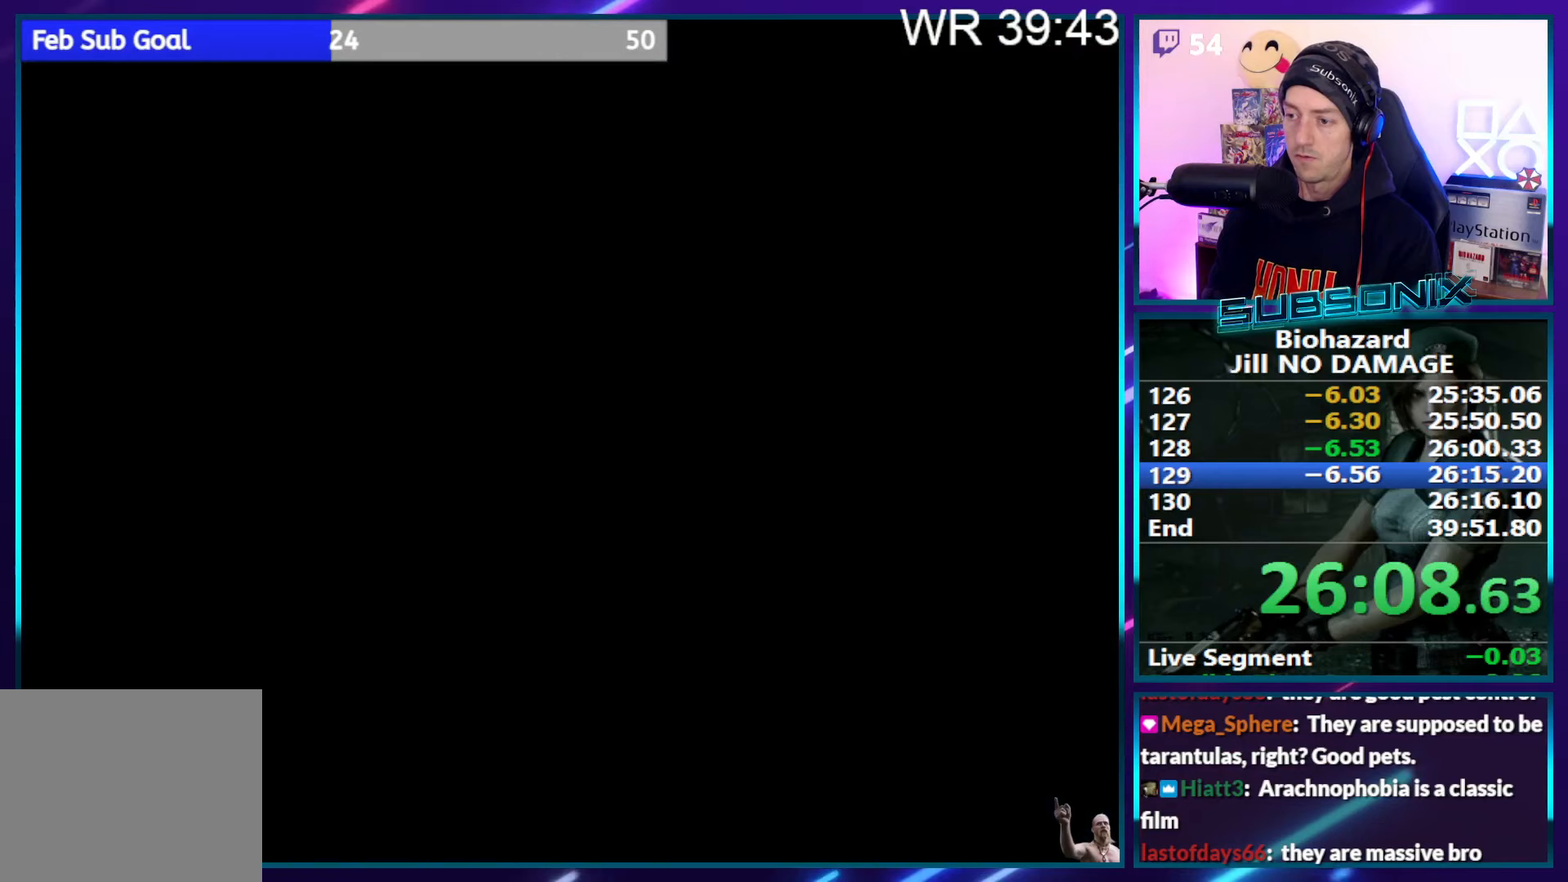
{"buttons": ["SQUARE", "DPAD_RIGHT"], "right_stick": "center", "events": [[67, "CROSS", "up"], [134, "DPAD_RIGHT", "down"], [134, "SQUARE", "down"]]}